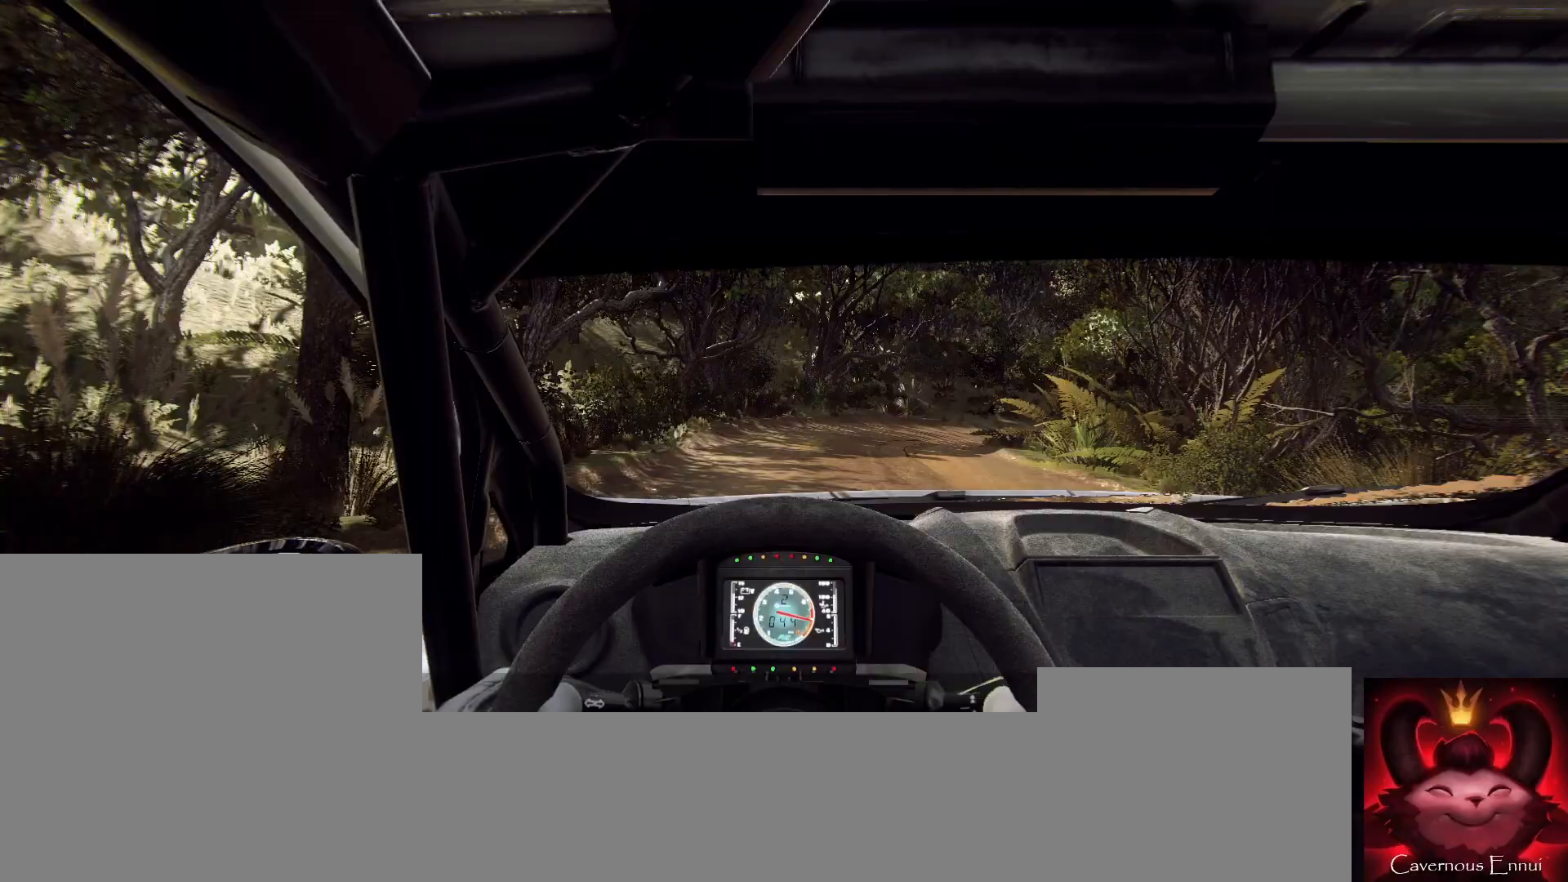
Gameplay with a controller (Xbox layout); each line is a JSON object with the inputs held at the frame after it (dt_ms = milliseconds from this image to that frame). "button_events" lists button changes between this image and that frame as [ms after this image, input, new state], when the widget could be followed in between (sticks are given only as held states).
{"dt_ms": 500, "buttons": [], "left_stick": "right", "right_stick": "up", "button_events": []}
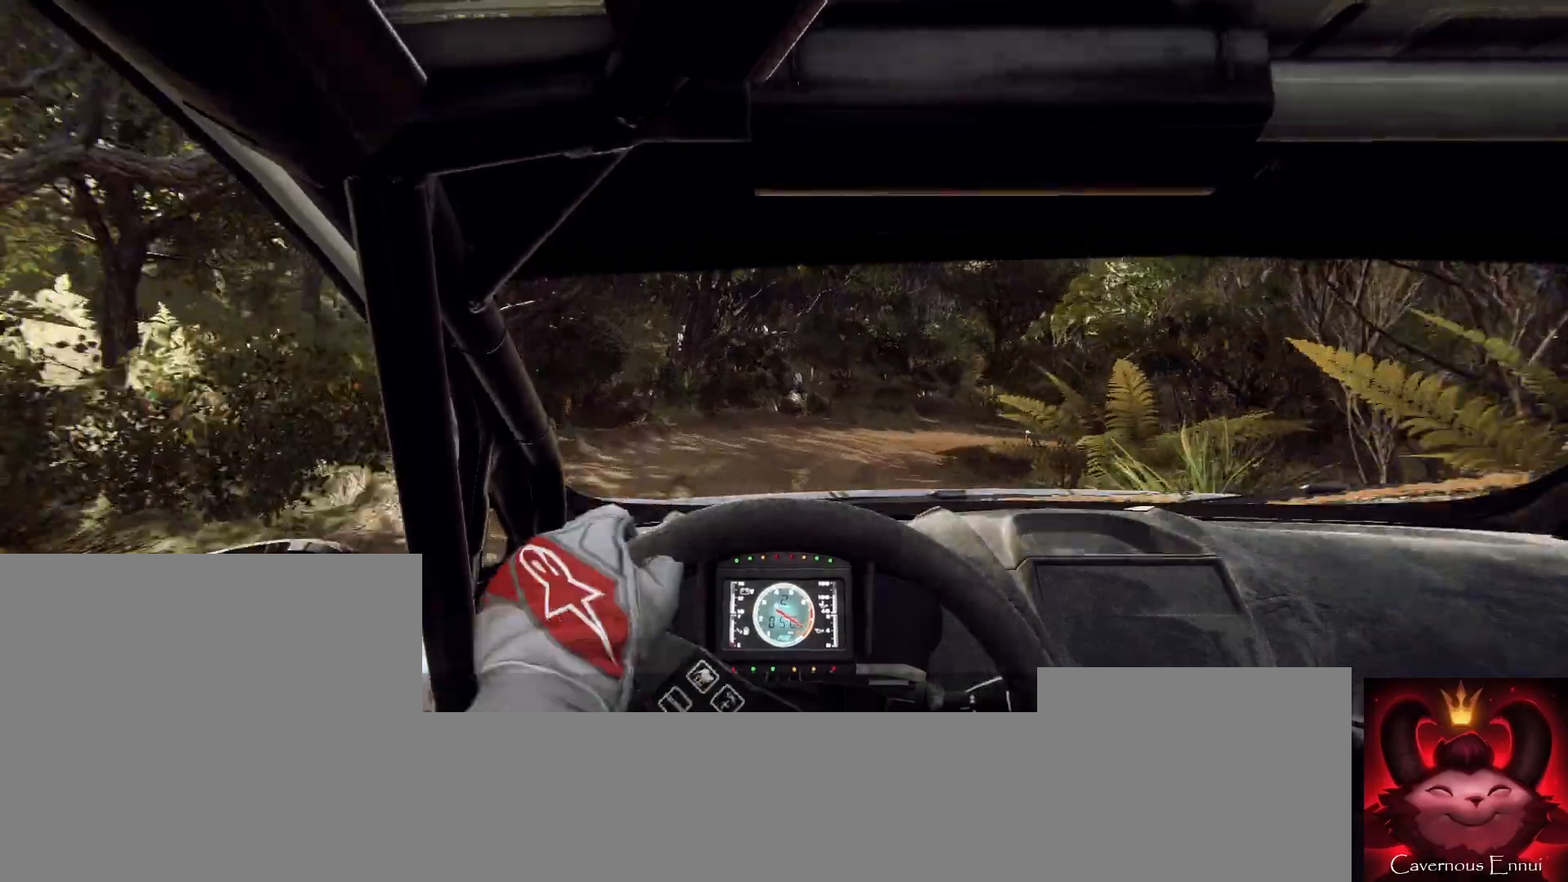
{"dt_ms": 500, "buttons": ["L2"], "left_stick": "right", "right_stick": "up", "button_events": [[67, "L2", "down"], [300, "L2", "up"], [433, "L2", "down"]]}
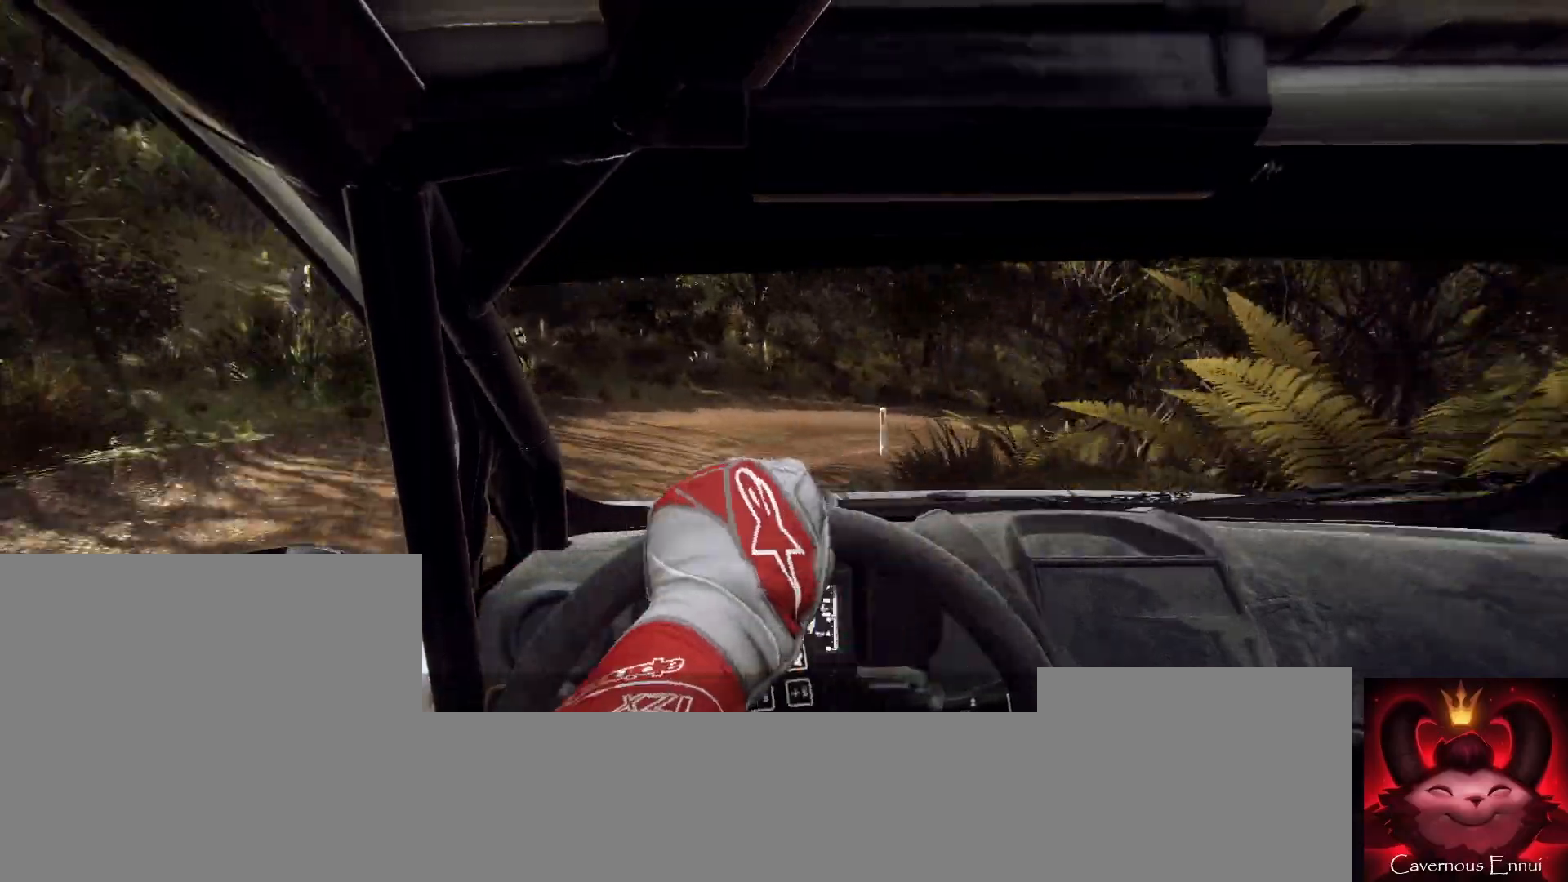
{"dt_ms": 500, "buttons": ["L2"], "left_stick": "right", "right_stick": "up", "button_events": [[167, "L2", "up"], [467, "L2", "down"]]}
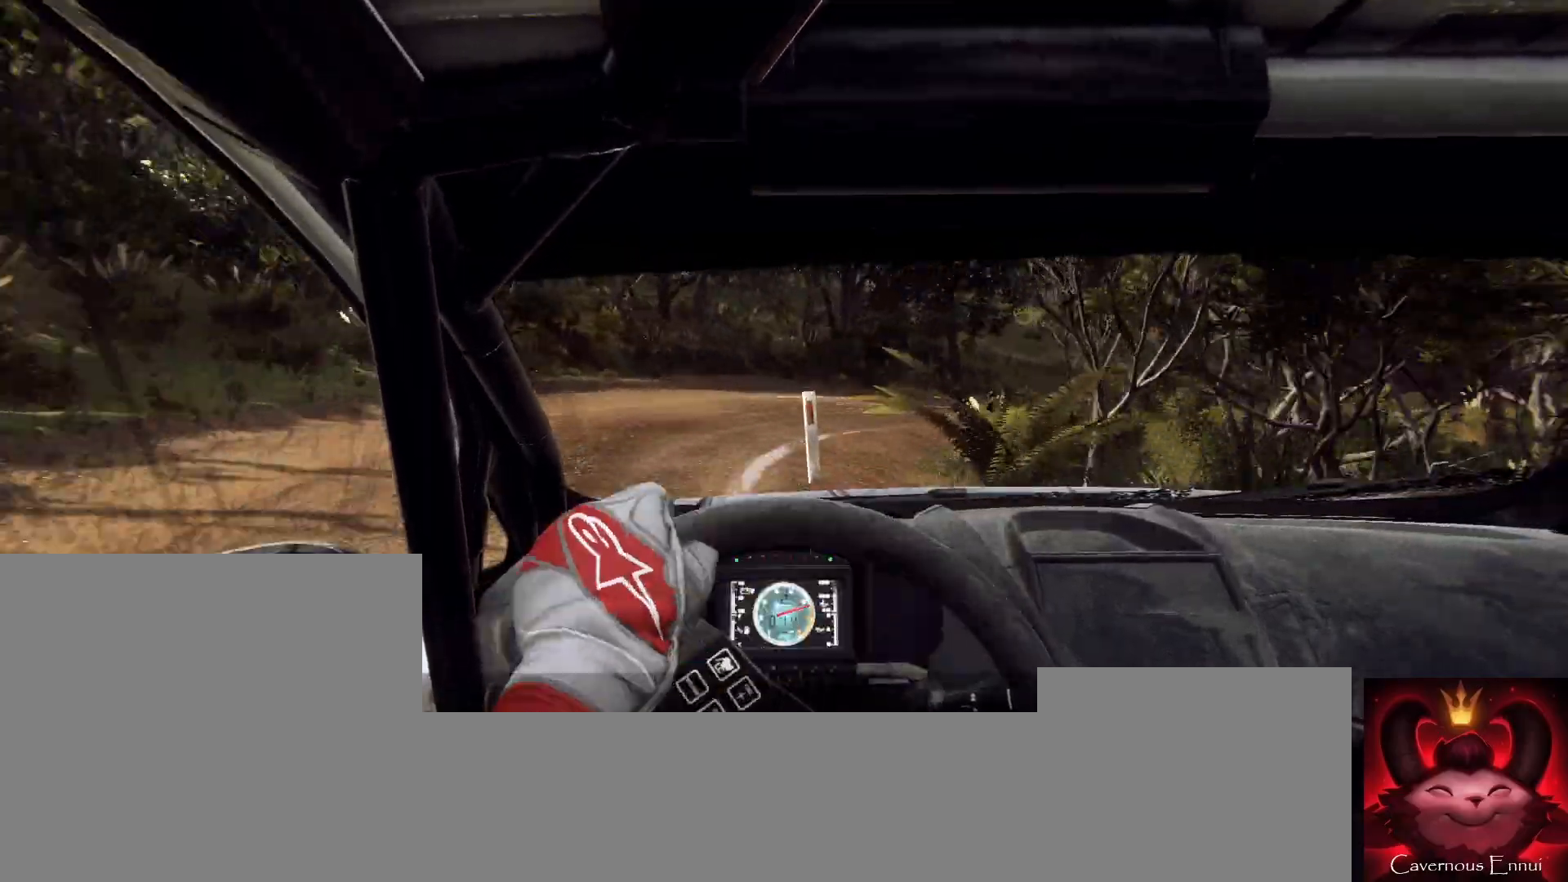
{"dt_ms": 500, "buttons": [], "left_stick": "right", "right_stick": "up", "button_events": [[133, "L2", "up"]]}
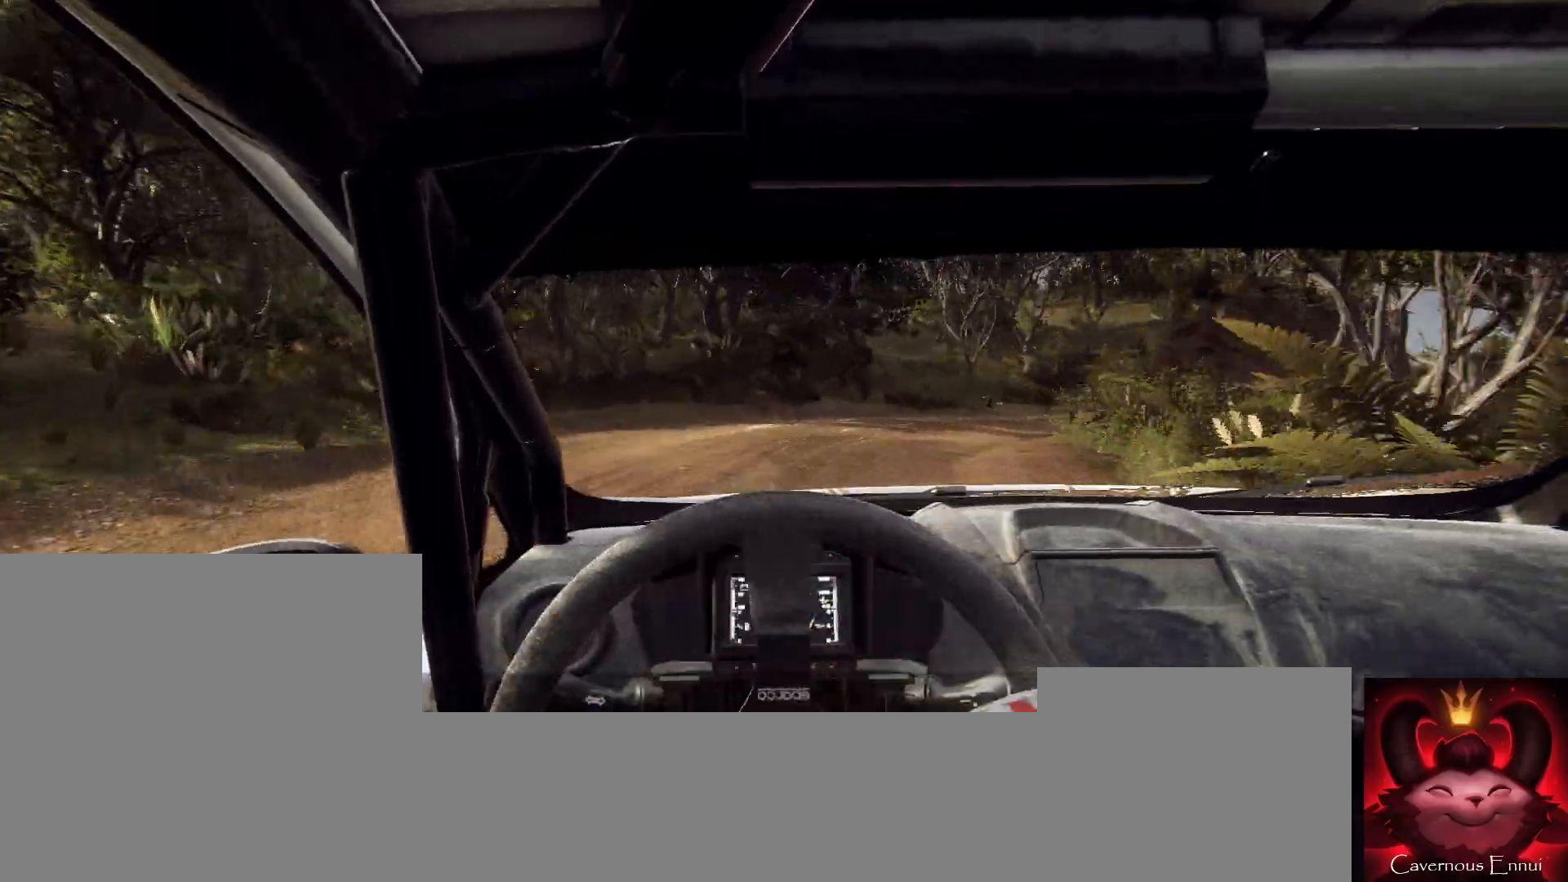
{"dt_ms": 500, "buttons": [], "left_stick": "right", "right_stick": "up", "button_events": [[200, "L2", "down"], [333, "L2", "up"]]}
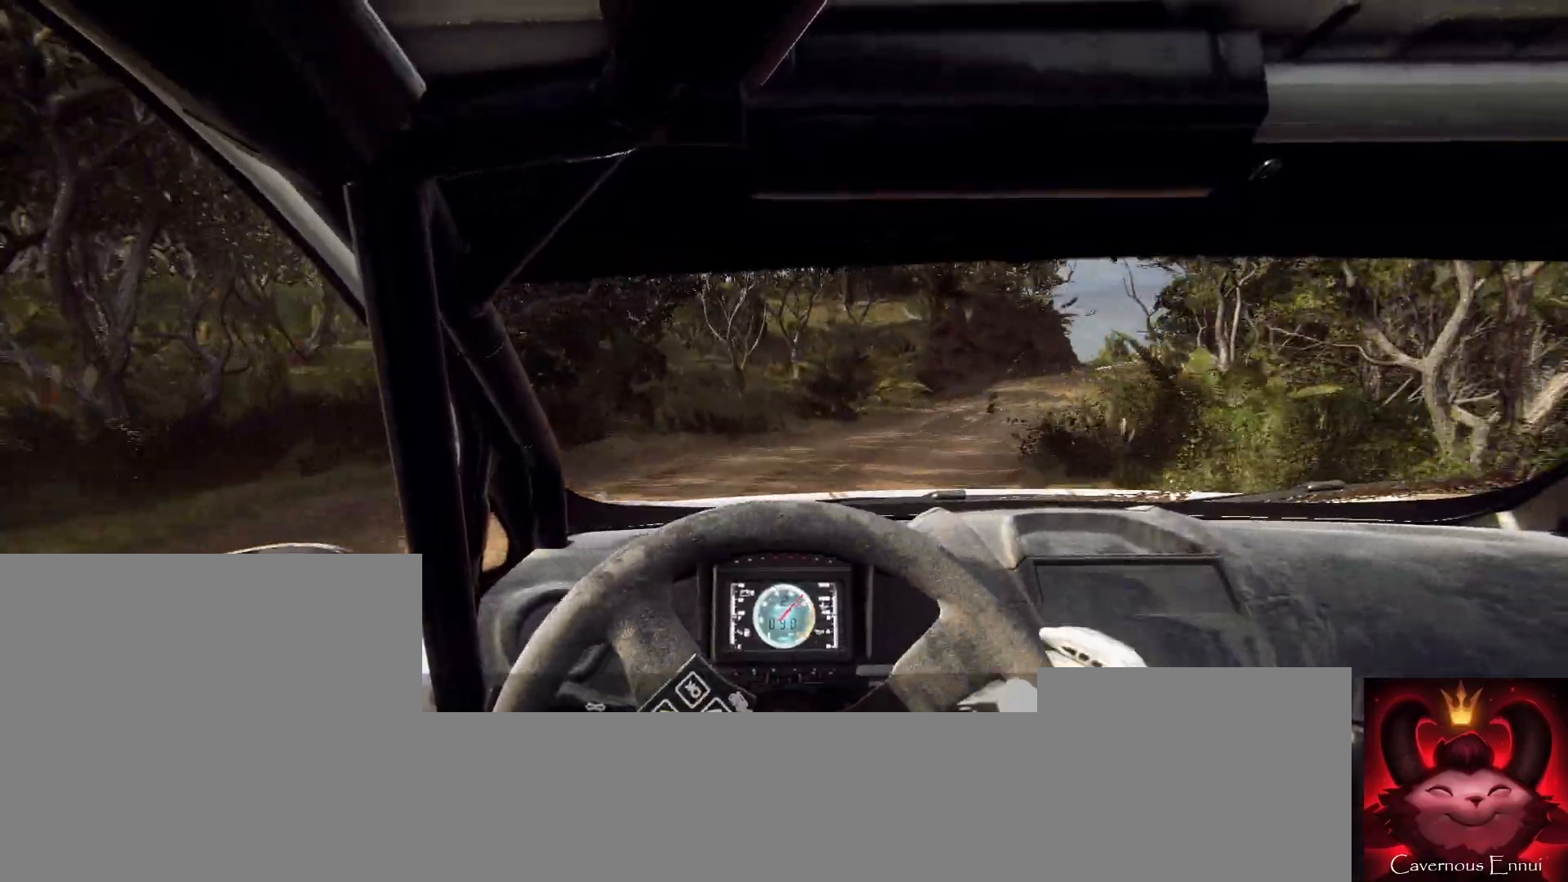
{"dt_ms": 500, "buttons": [], "left_stick": "center", "right_stick": "up", "button_events": []}
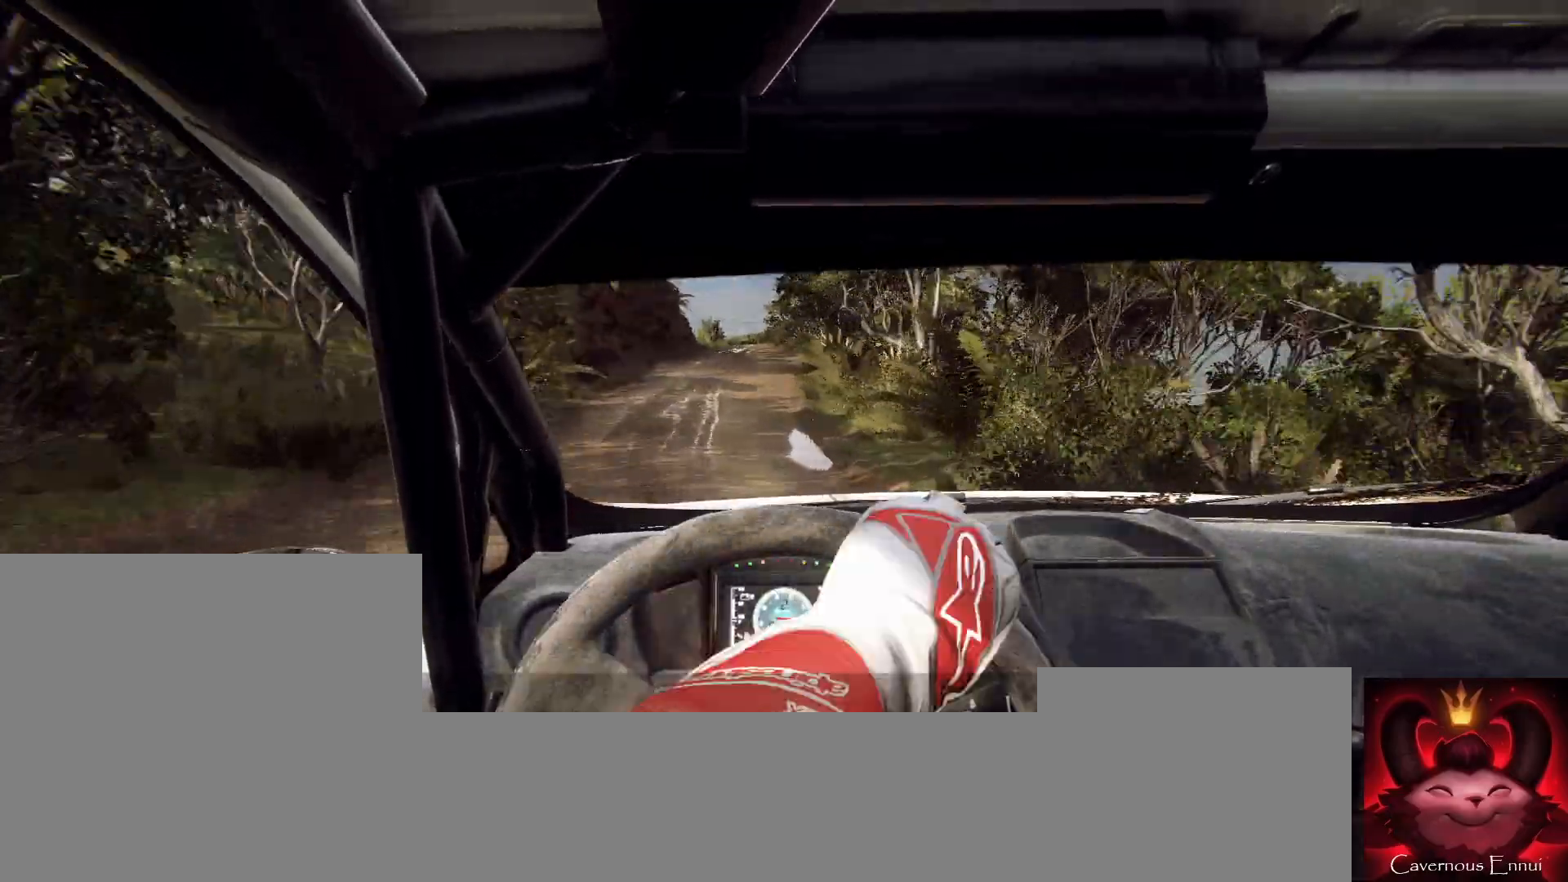
{"dt_ms": 500, "buttons": [], "left_stick": "center", "right_stick": "up", "button_events": []}
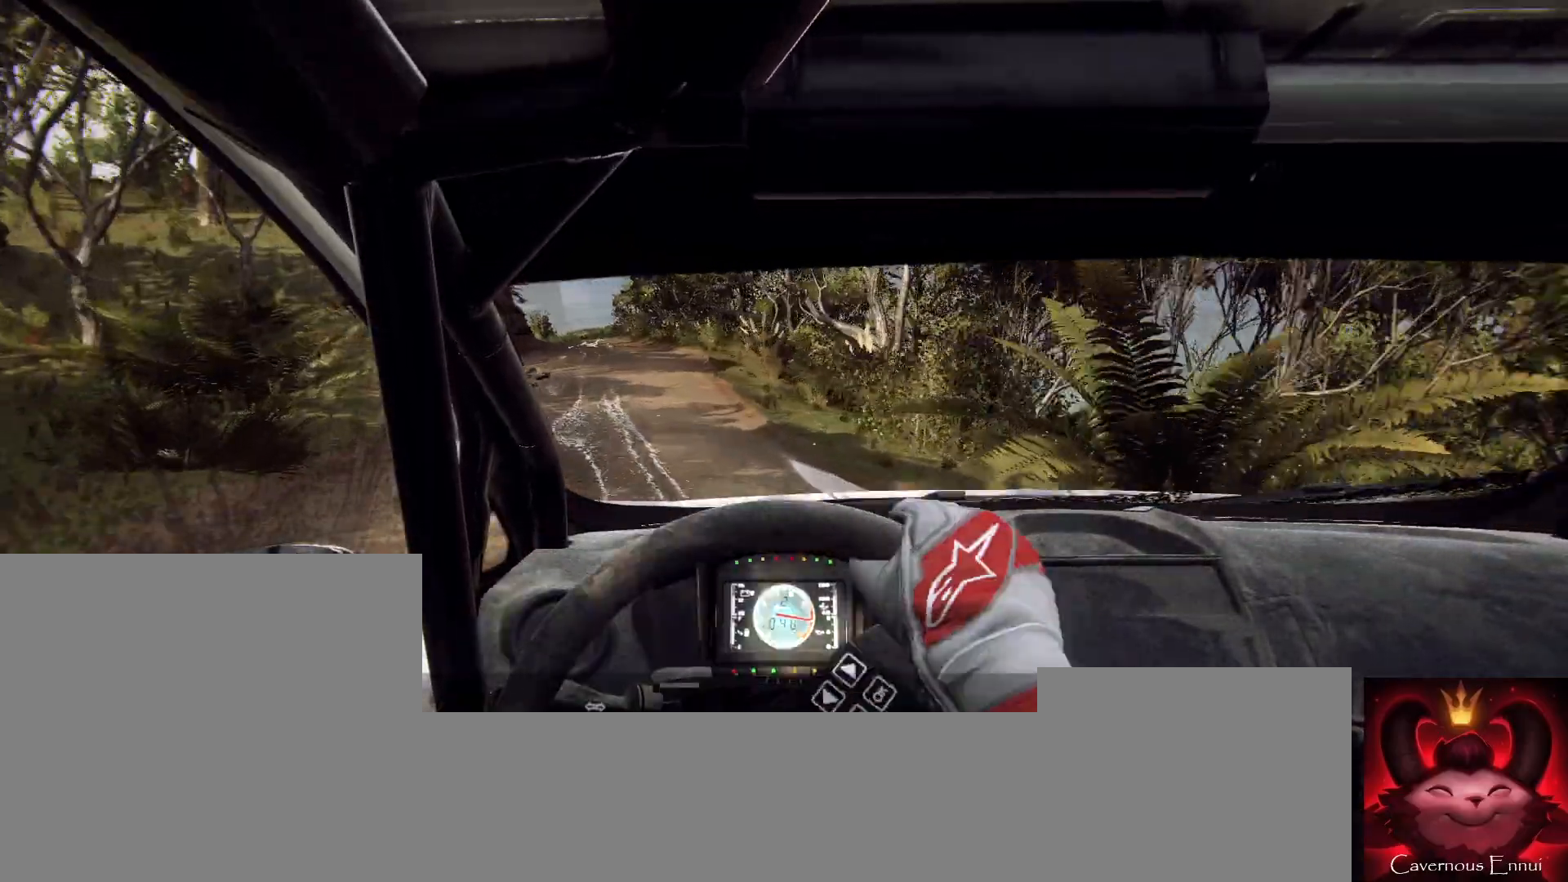
{"dt_ms": 500, "buttons": [], "left_stick": "center", "right_stick": "up", "button_events": []}
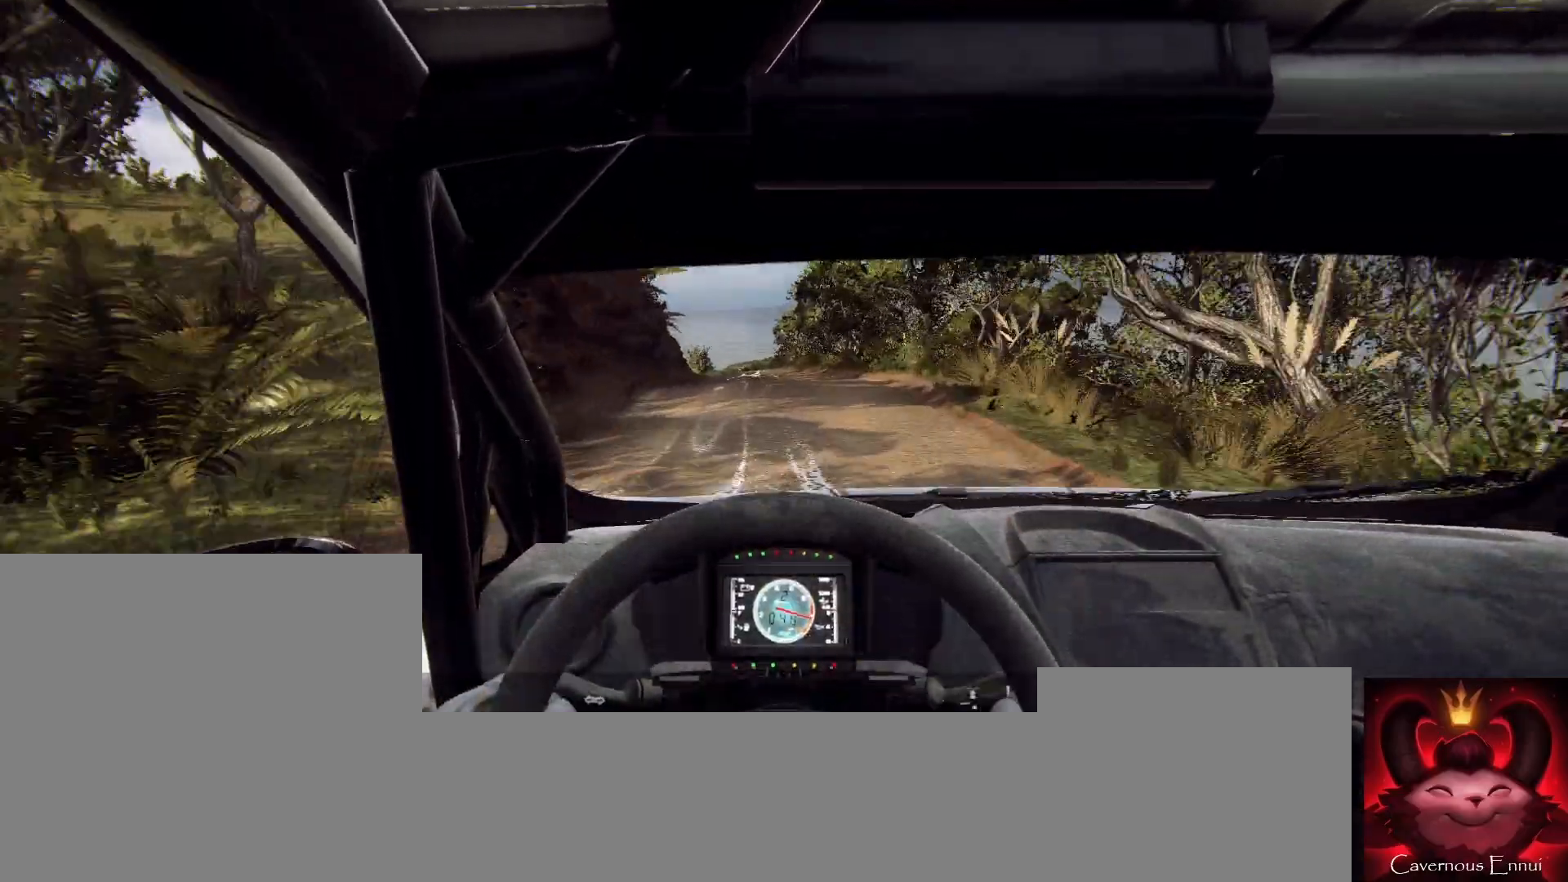
{"dt_ms": 500, "buttons": [], "left_stick": "left", "right_stick": "up", "button_events": [[267, "R1", "down"], [333, "R1", "up"]]}
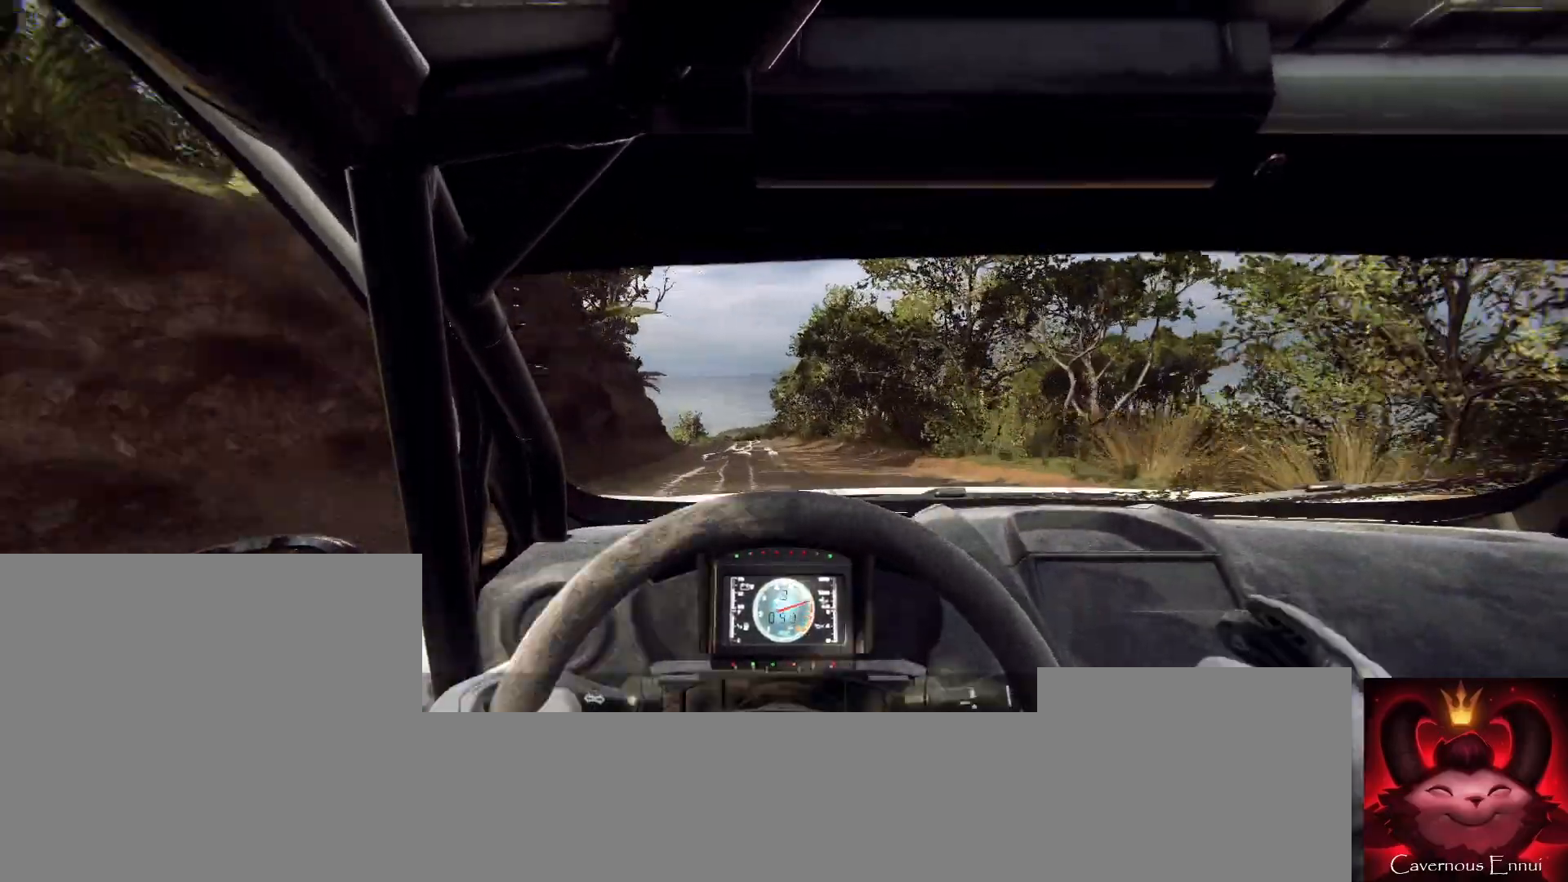
{"dt_ms": 1000, "buttons": [], "left_stick": "center", "right_stick": "up", "button_events": []}
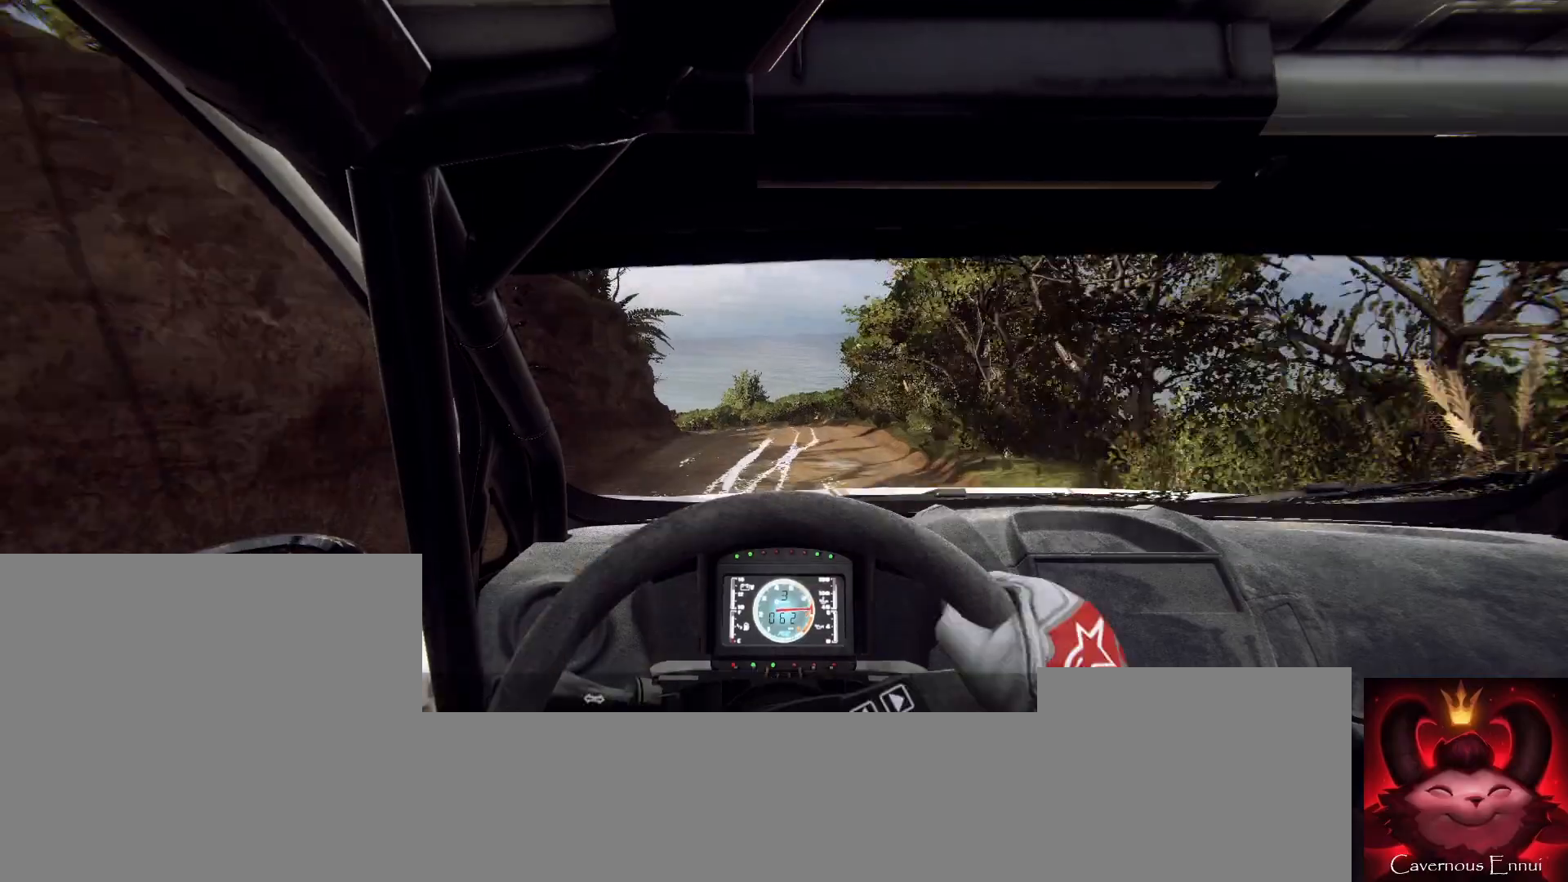
{"dt_ms": 500, "buttons": [], "left_stick": "center", "right_stick": "up", "button_events": []}
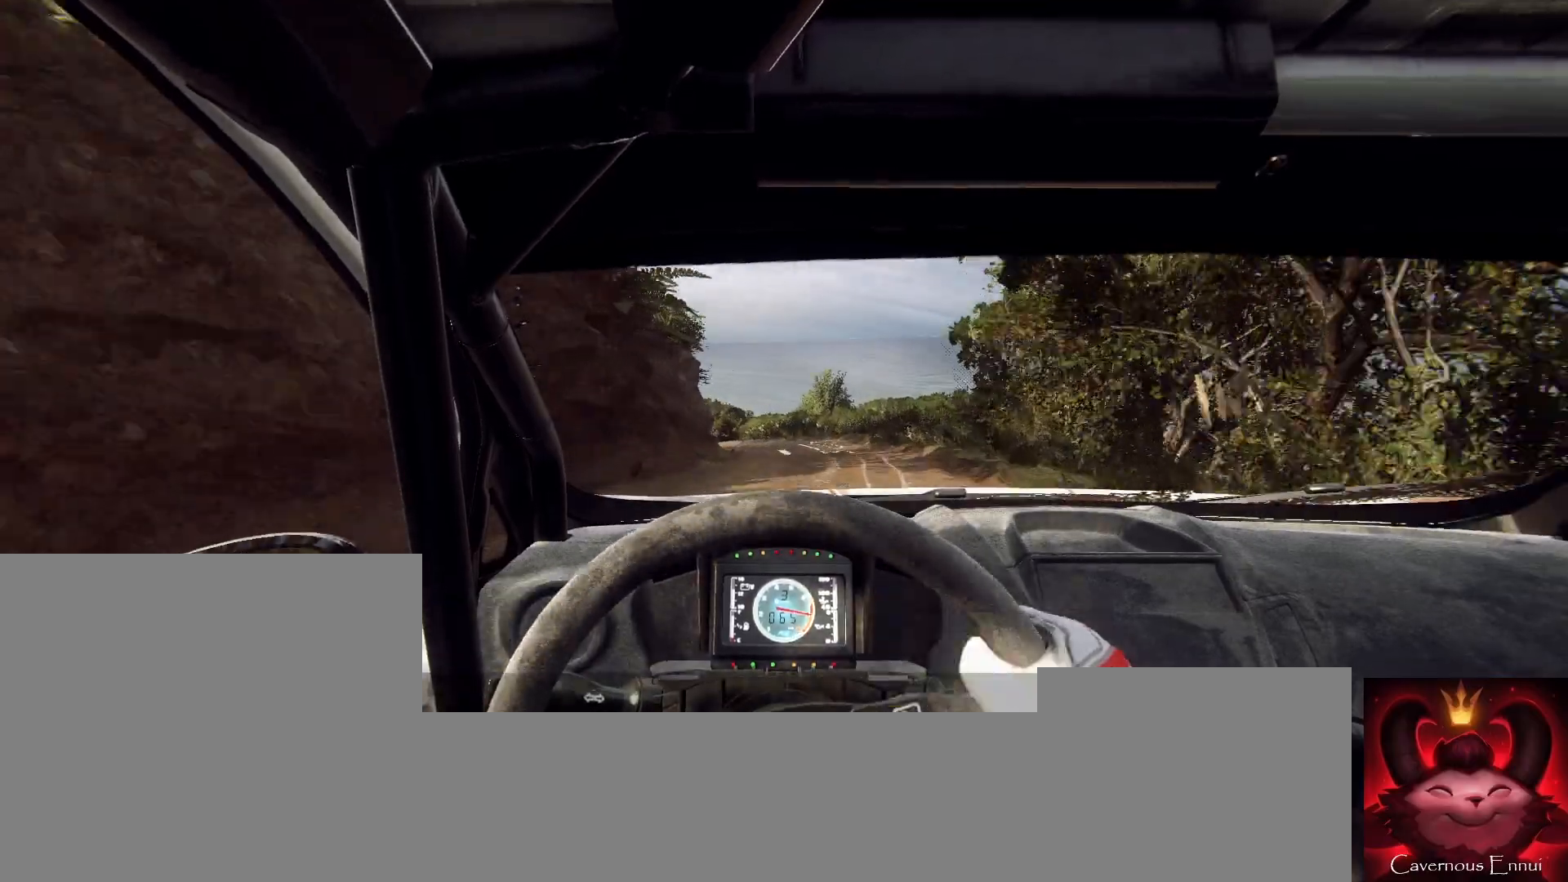
{"dt_ms": 500, "buttons": [], "left_stick": "center", "right_stick": "up", "button_events": []}
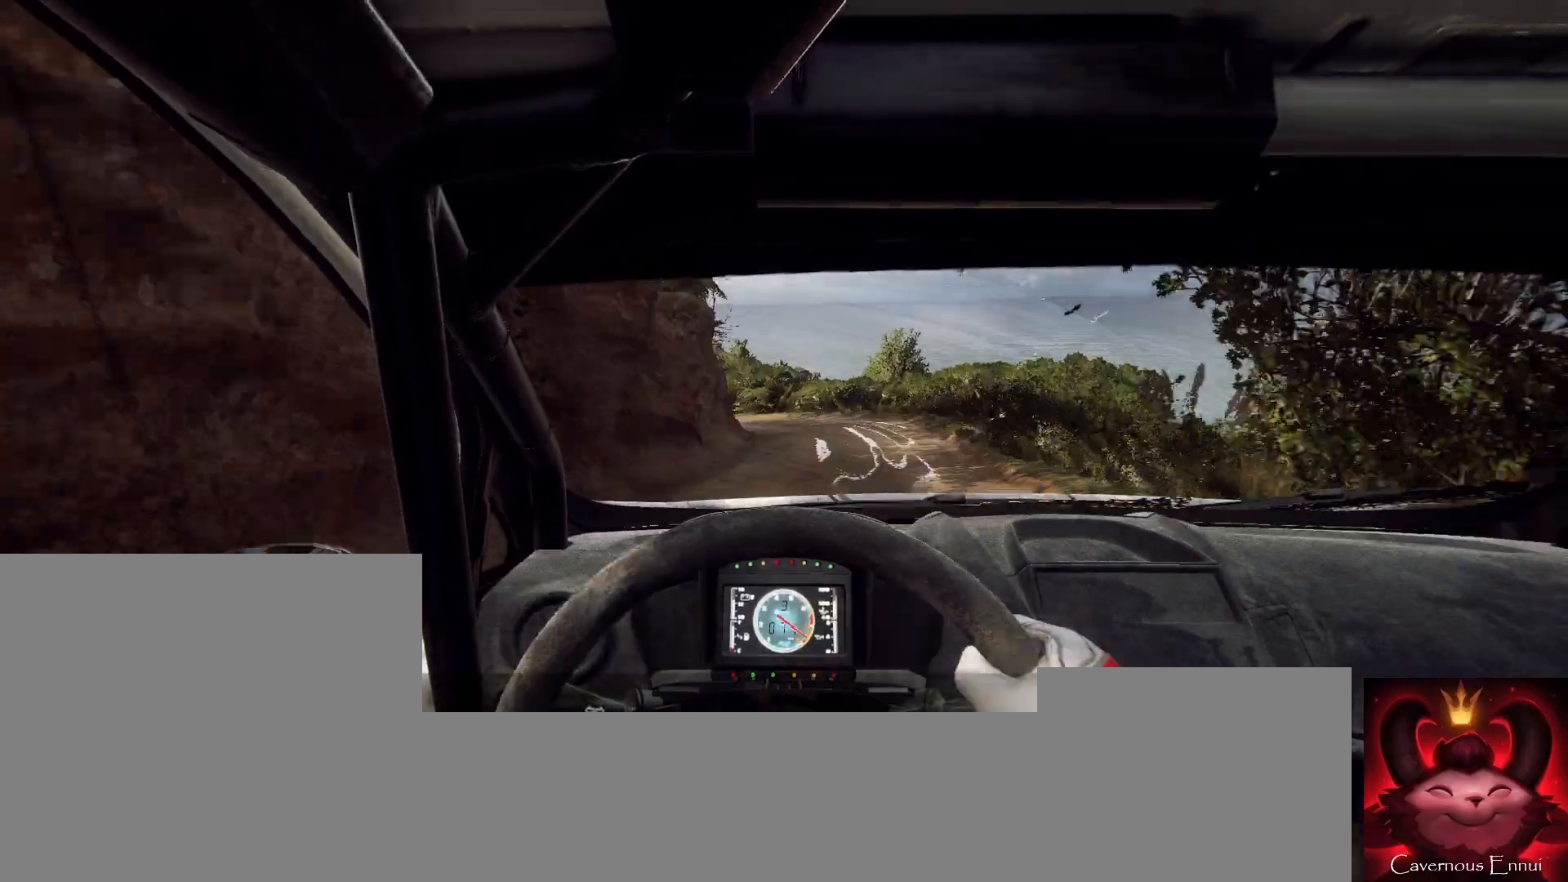
{"dt_ms": 500, "buttons": [], "left_stick": "center", "right_stick": "up", "button_events": [[33, "L2", "down"], [300, "L2", "up"]]}
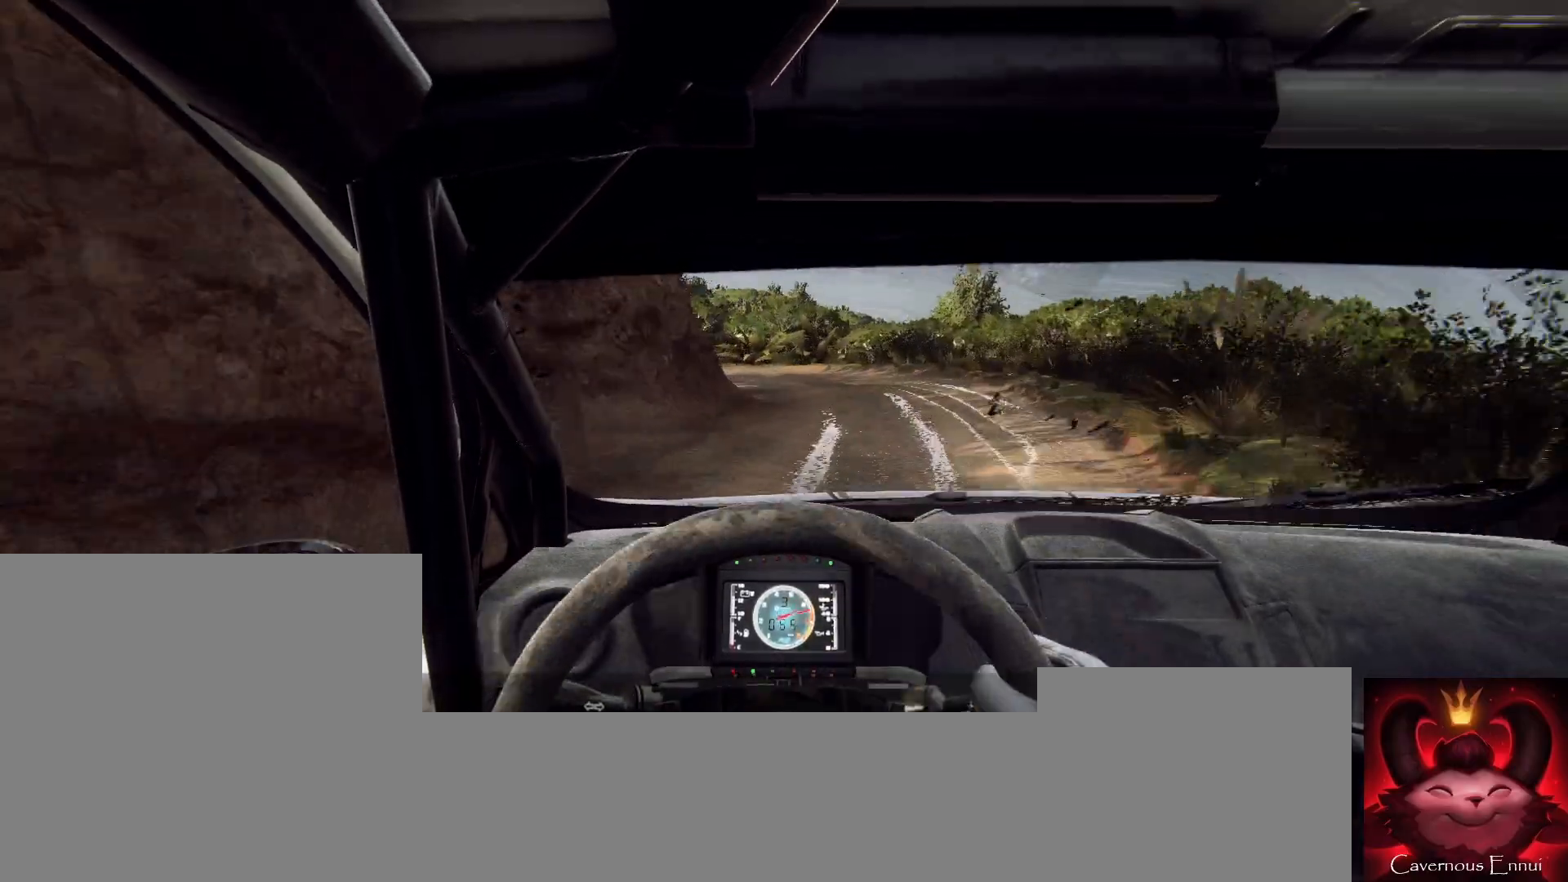
{"dt_ms": 500, "buttons": ["L2"], "left_stick": "left", "right_stick": "up", "button_events": [[33, "L2", "down"], [367, "L2", "up"], [467, "L2", "down"]]}
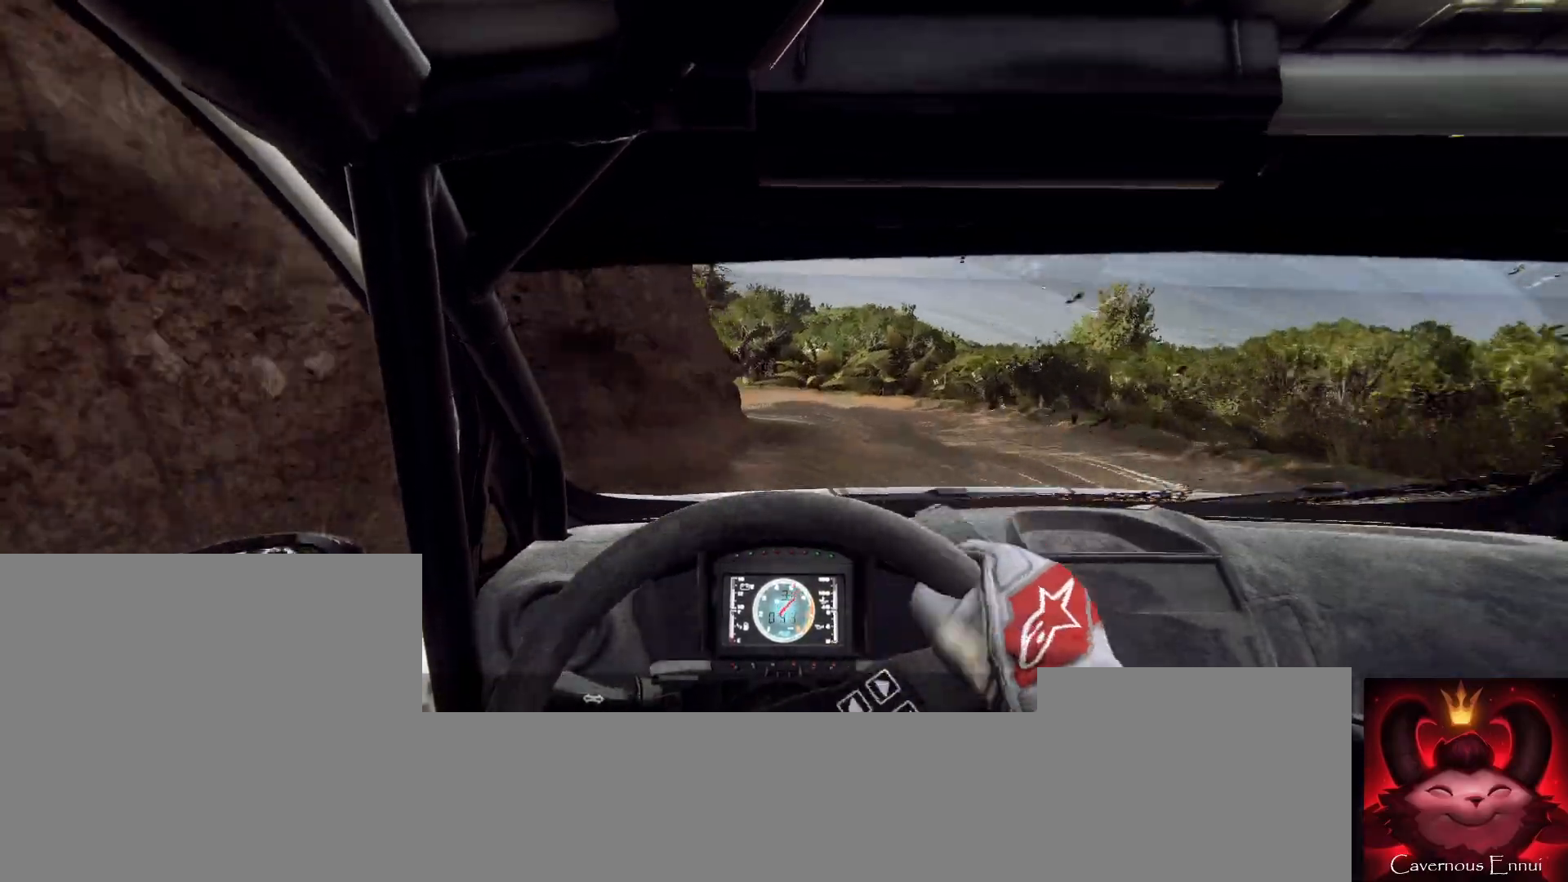
{"dt_ms": 500, "buttons": ["L2"], "left_stick": "left", "right_stick": "up", "button_events": [[333, "L2", "up"], [467, "L2", "down"]]}
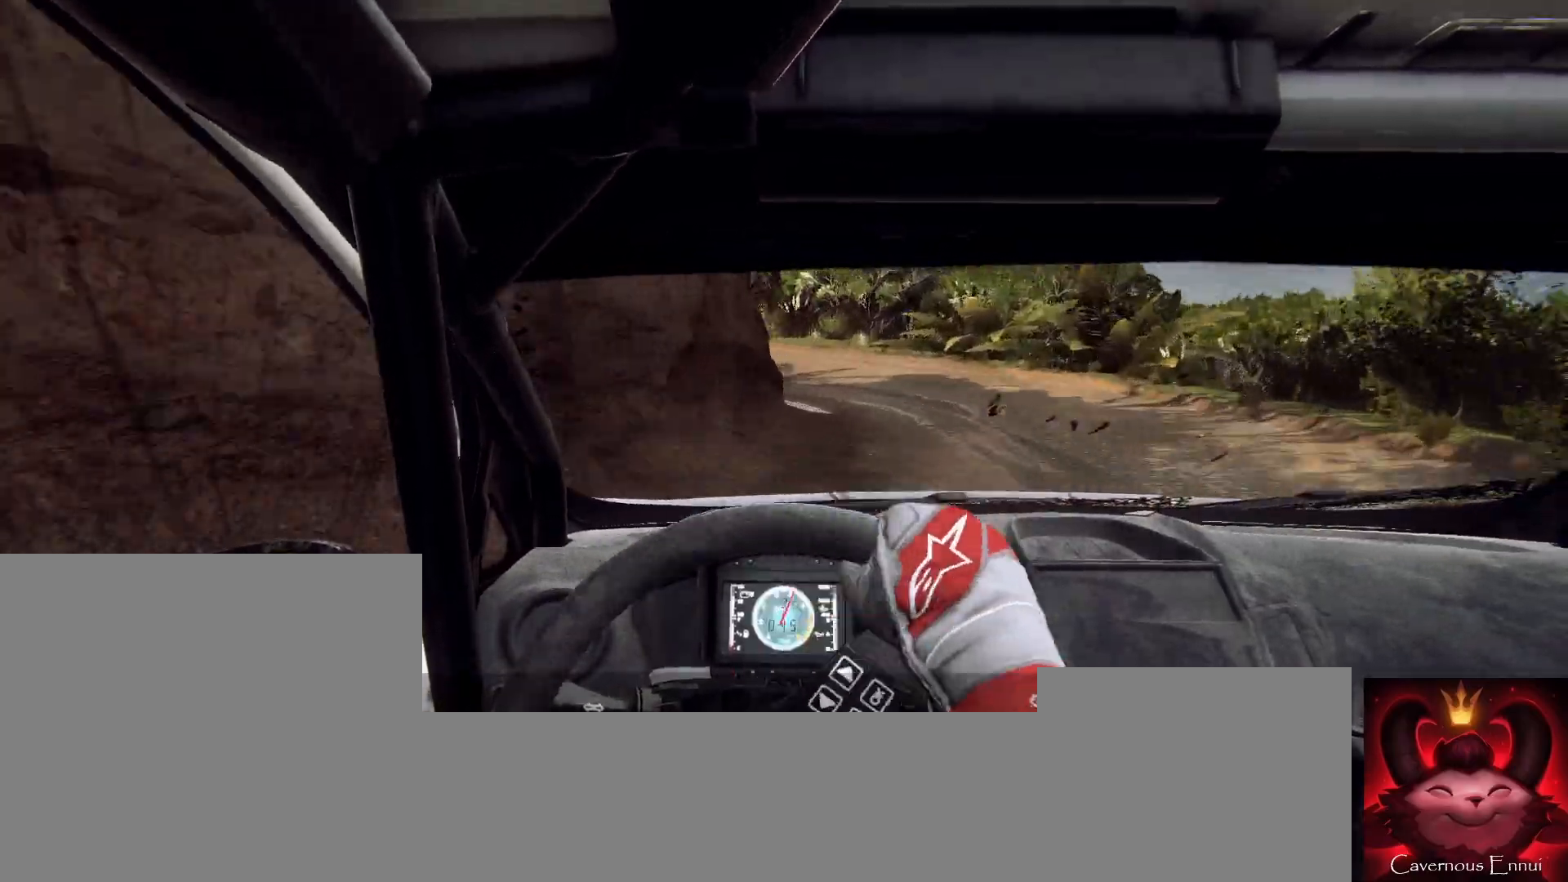
{"dt_ms": 500, "buttons": ["L2"], "left_stick": "left", "right_stick": "up", "button_events": [[233, "L1", "down"], [367, "L1", "up"]]}
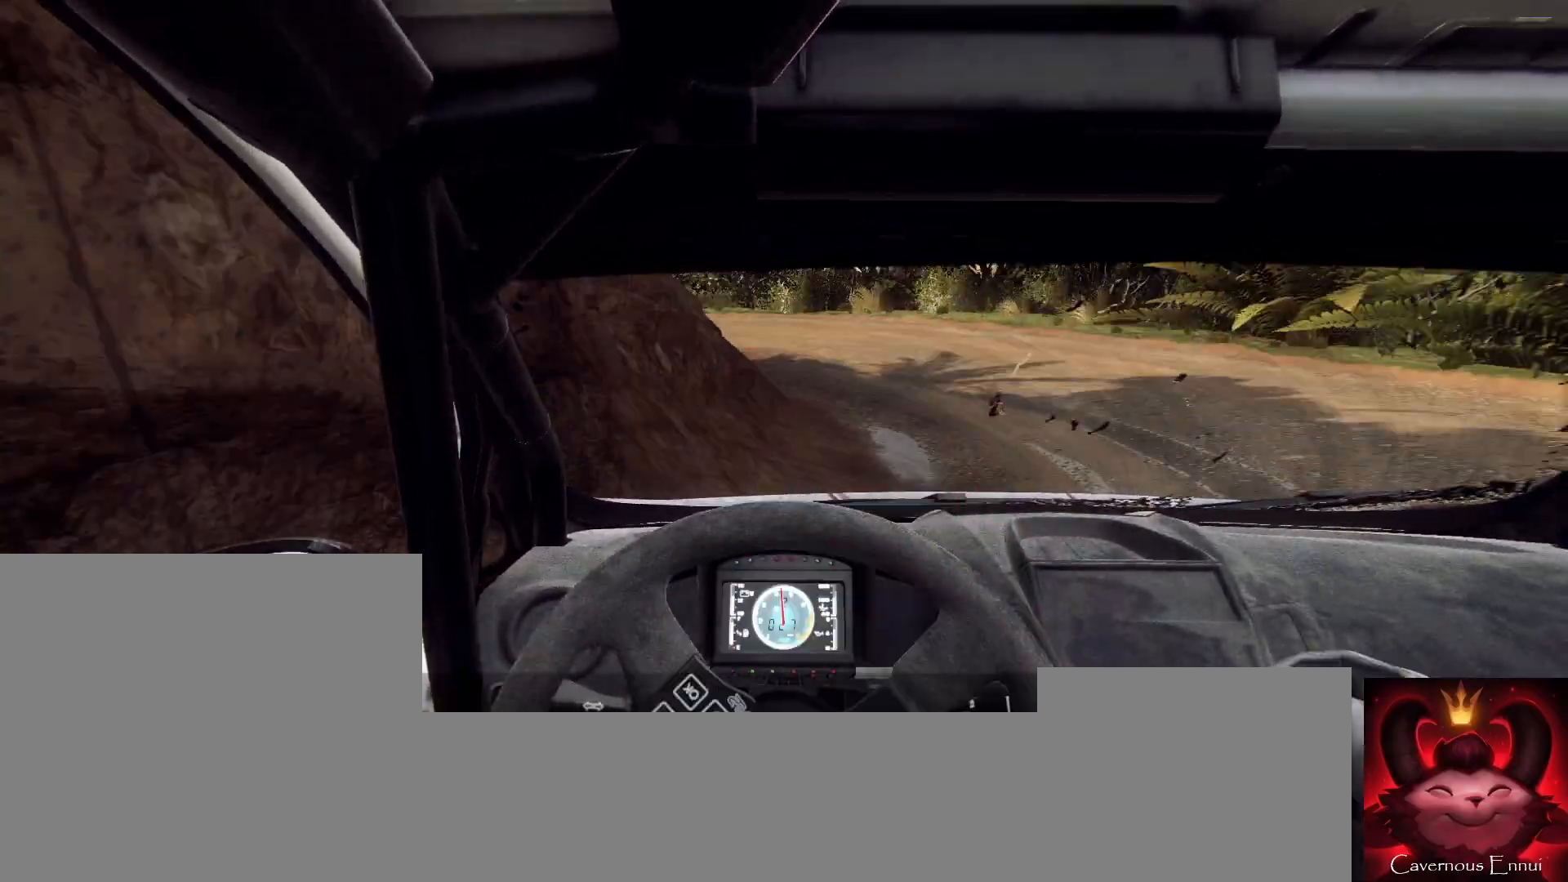
{"dt_ms": 500, "buttons": [], "left_stick": "left", "right_stick": "up", "button_events": [[167, "L2", "up"]]}
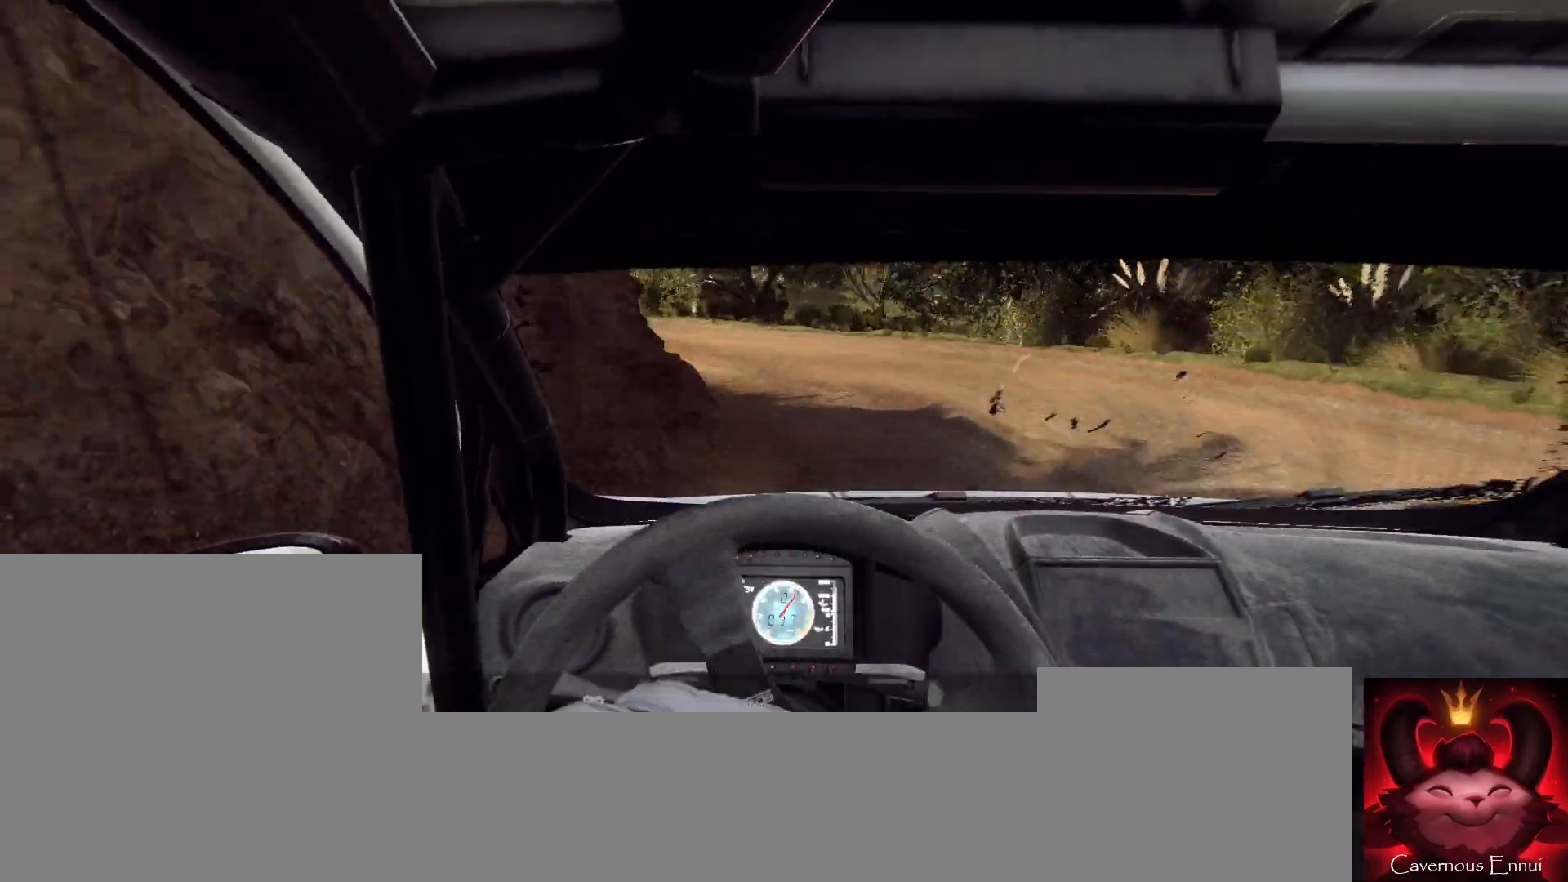
{"dt_ms": 500, "buttons": [], "left_stick": "center", "right_stick": "up", "button_events": []}
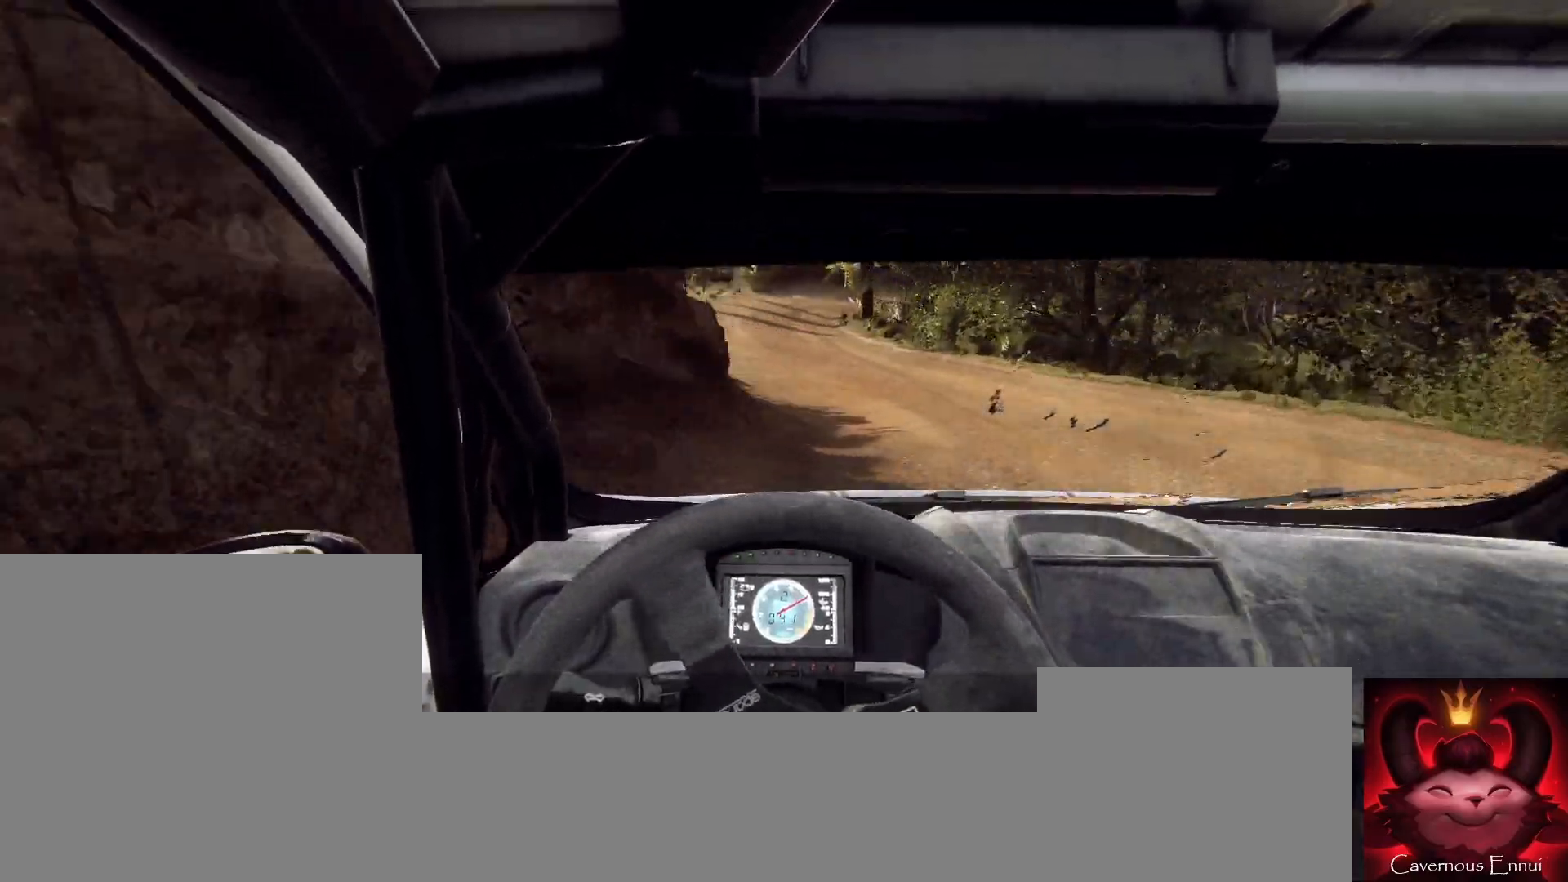
{"dt_ms": 500, "buttons": [], "left_stick": "right", "right_stick": "up", "button_events": []}
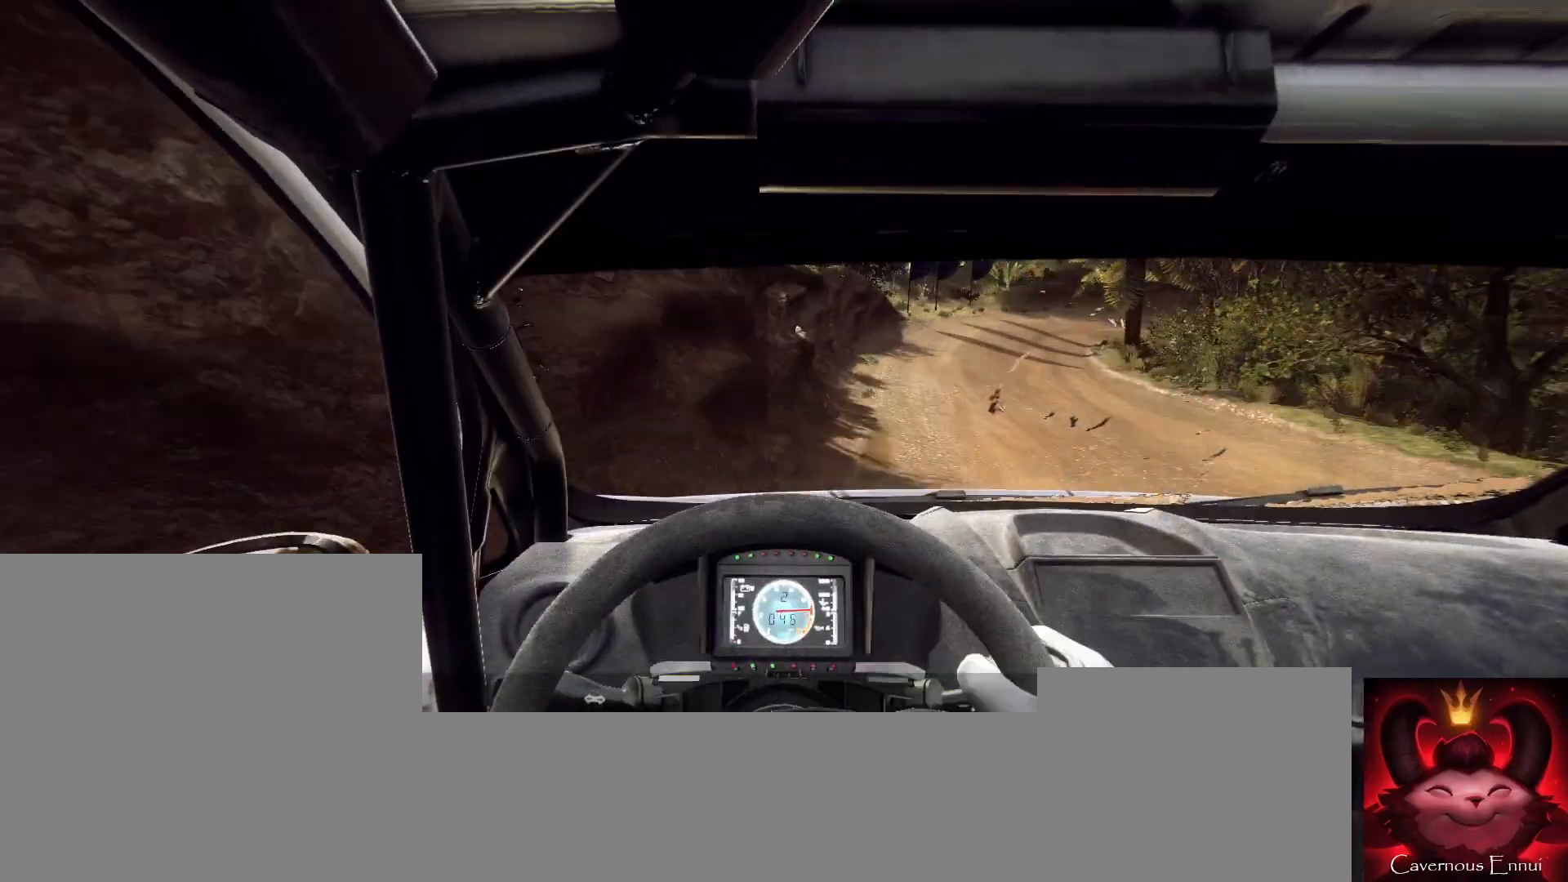
{"dt_ms": 500, "buttons": [], "left_stick": "center", "right_stick": "up", "button_events": []}
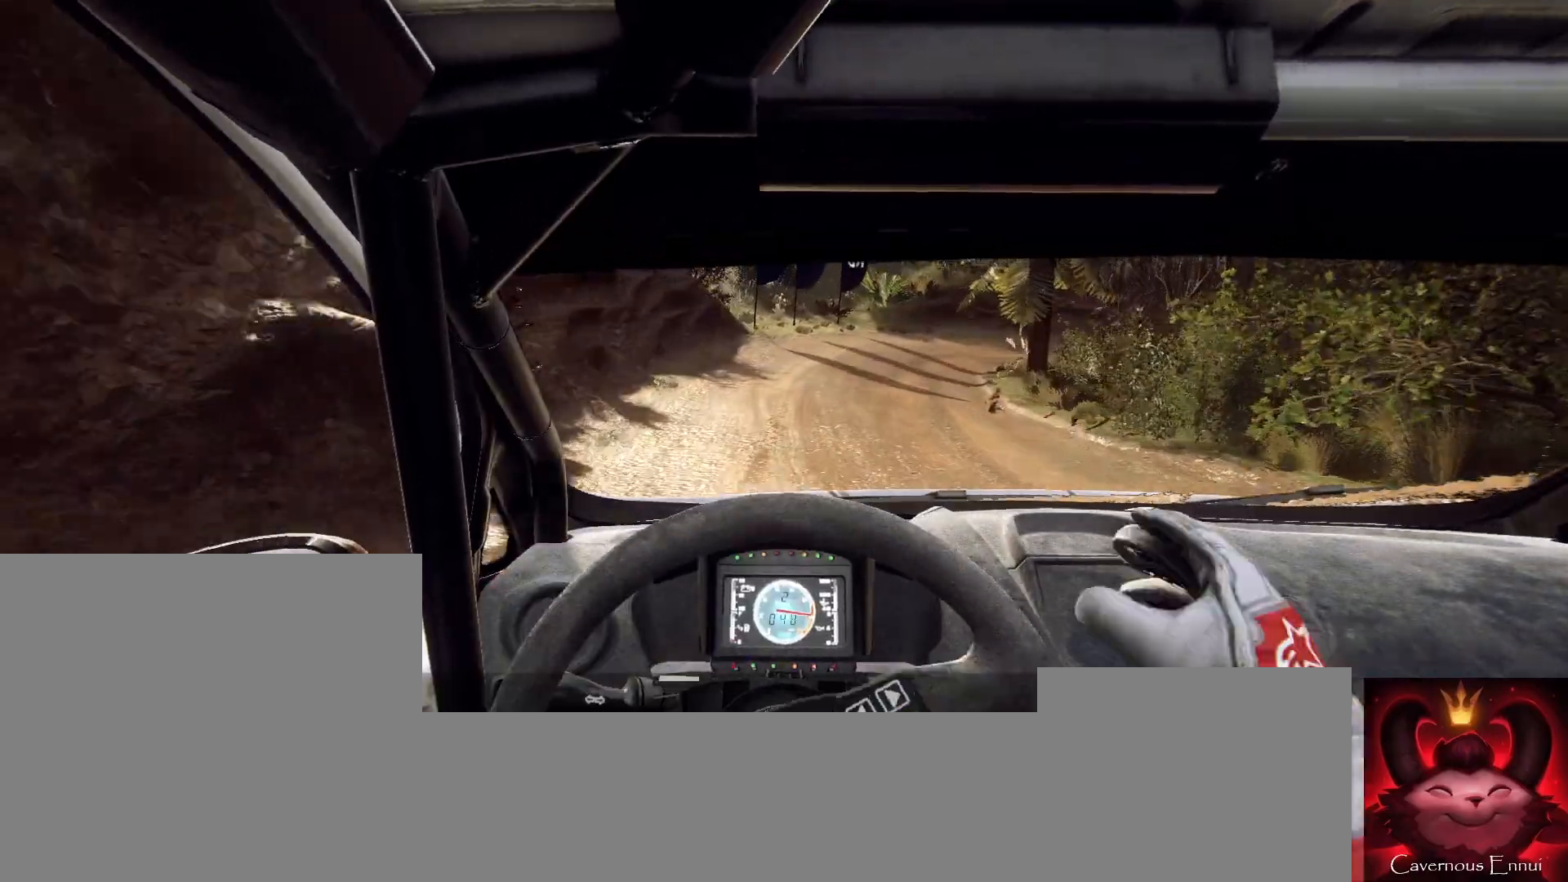
{"dt_ms": 500, "buttons": [], "left_stick": "right", "right_stick": "up", "button_events": []}
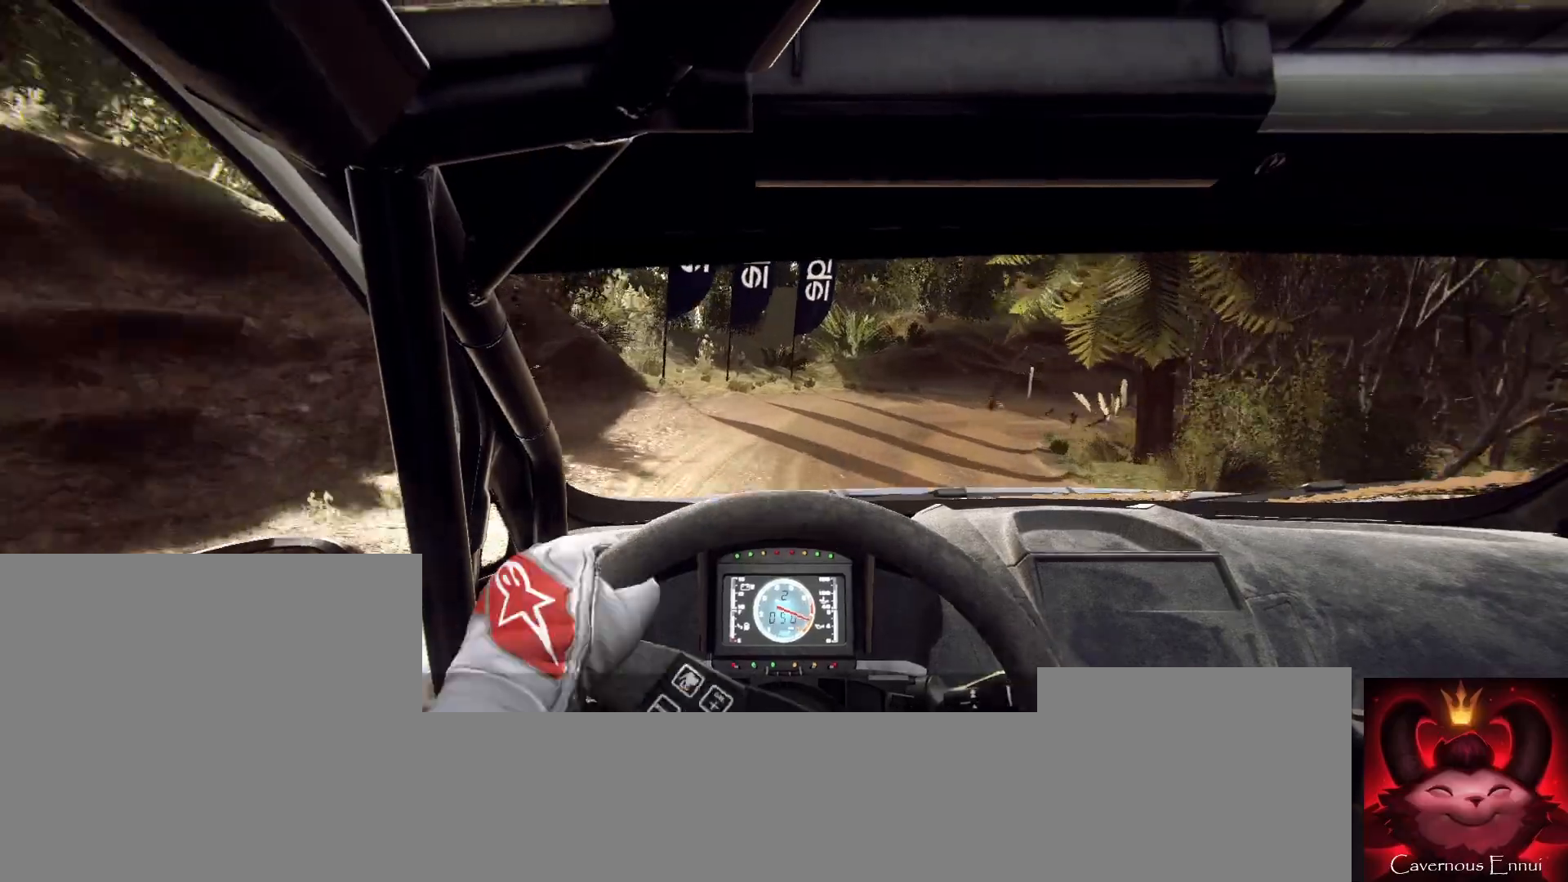
{"dt_ms": 500, "buttons": ["L2"], "left_stick": "right", "right_stick": "up", "button_events": [[67, "L2", "down"]]}
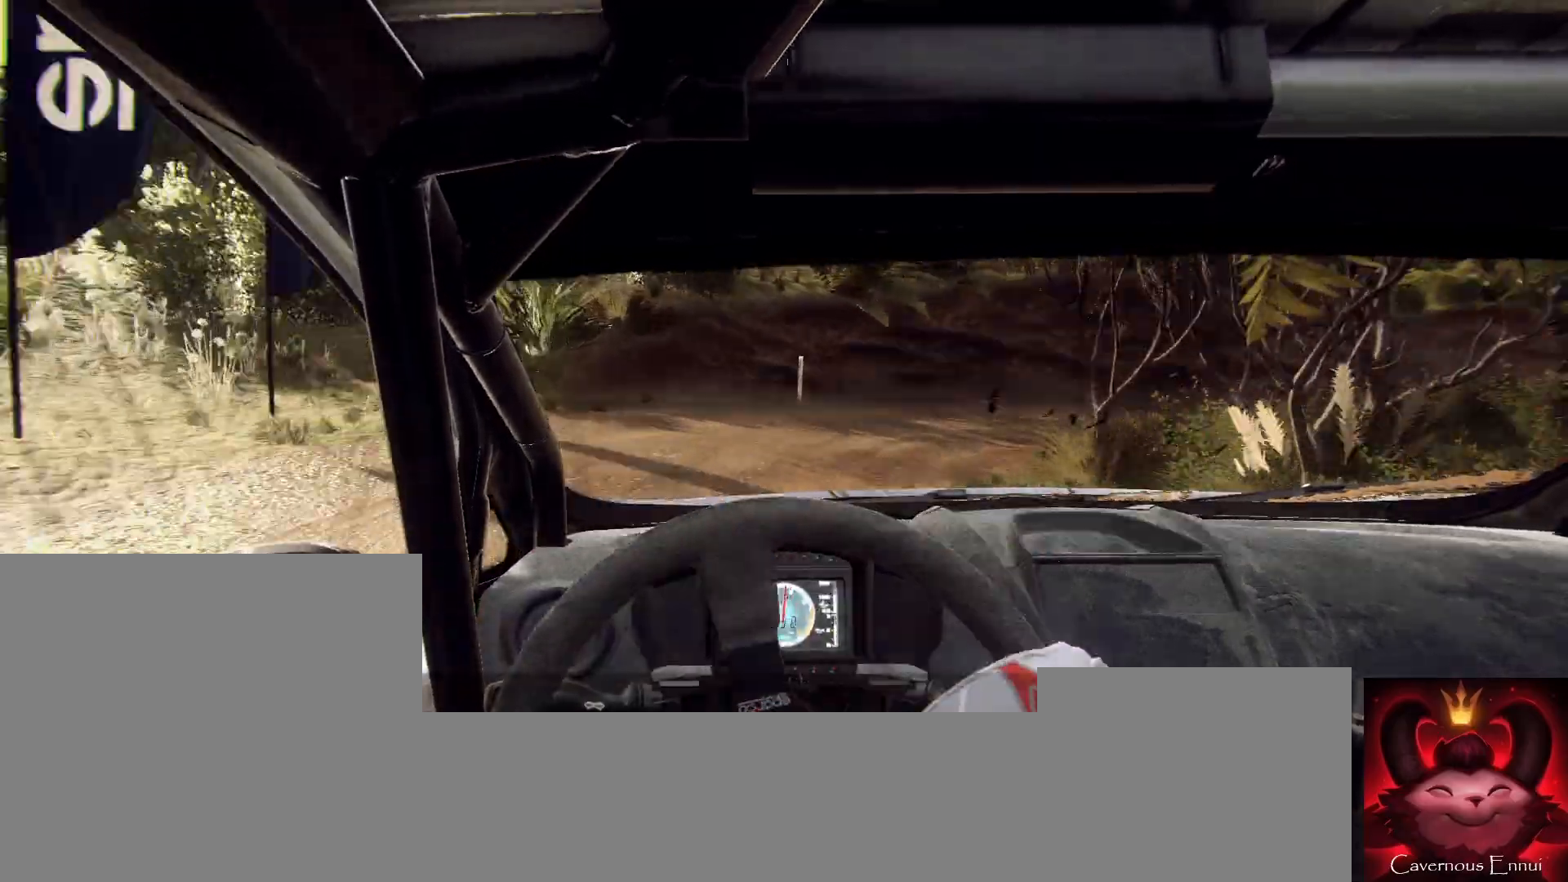
{"dt_ms": 500, "buttons": [], "left_stick": "right", "right_stick": "up", "button_events": [[100, "L2", "up"]]}
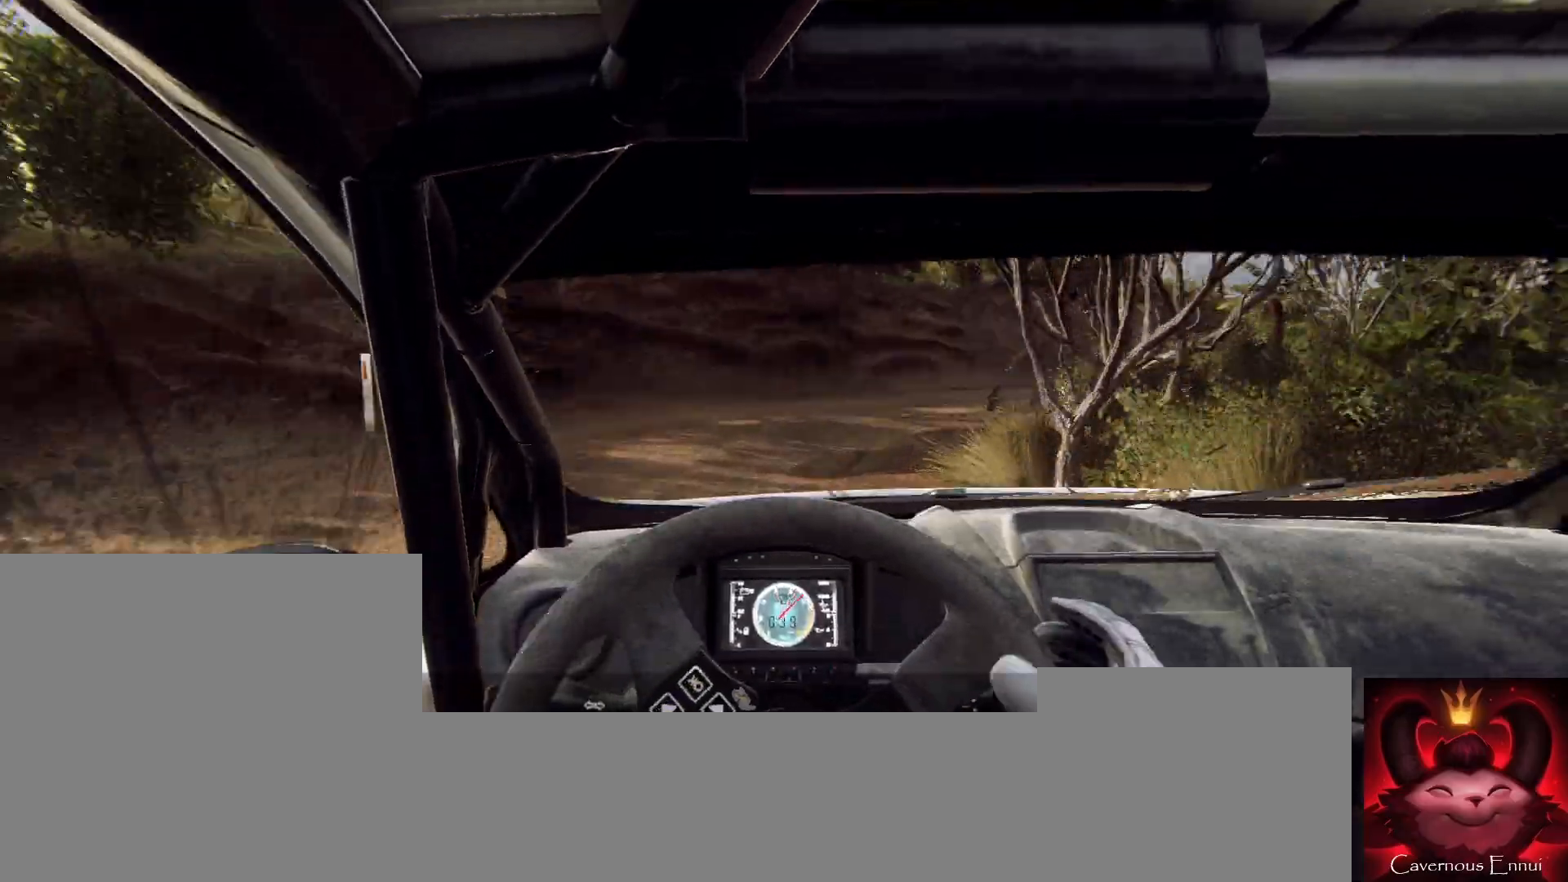
{"dt_ms": 500, "buttons": [], "left_stick": "center", "right_stick": "up", "button_events": []}
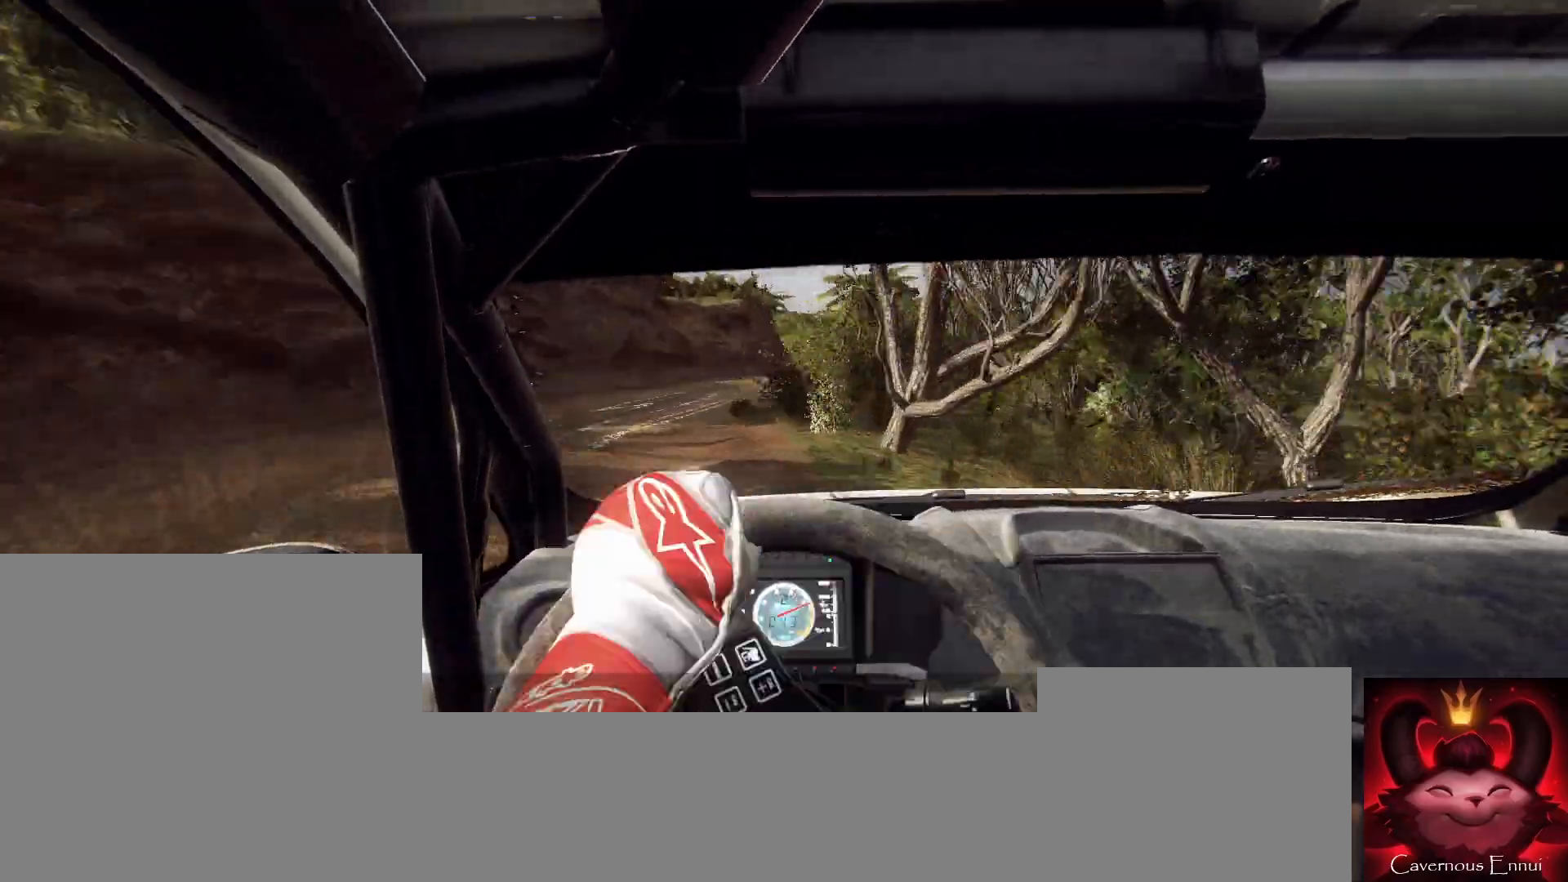
{"dt_ms": 500, "buttons": [], "left_stick": "right", "right_stick": "up", "button_events": []}
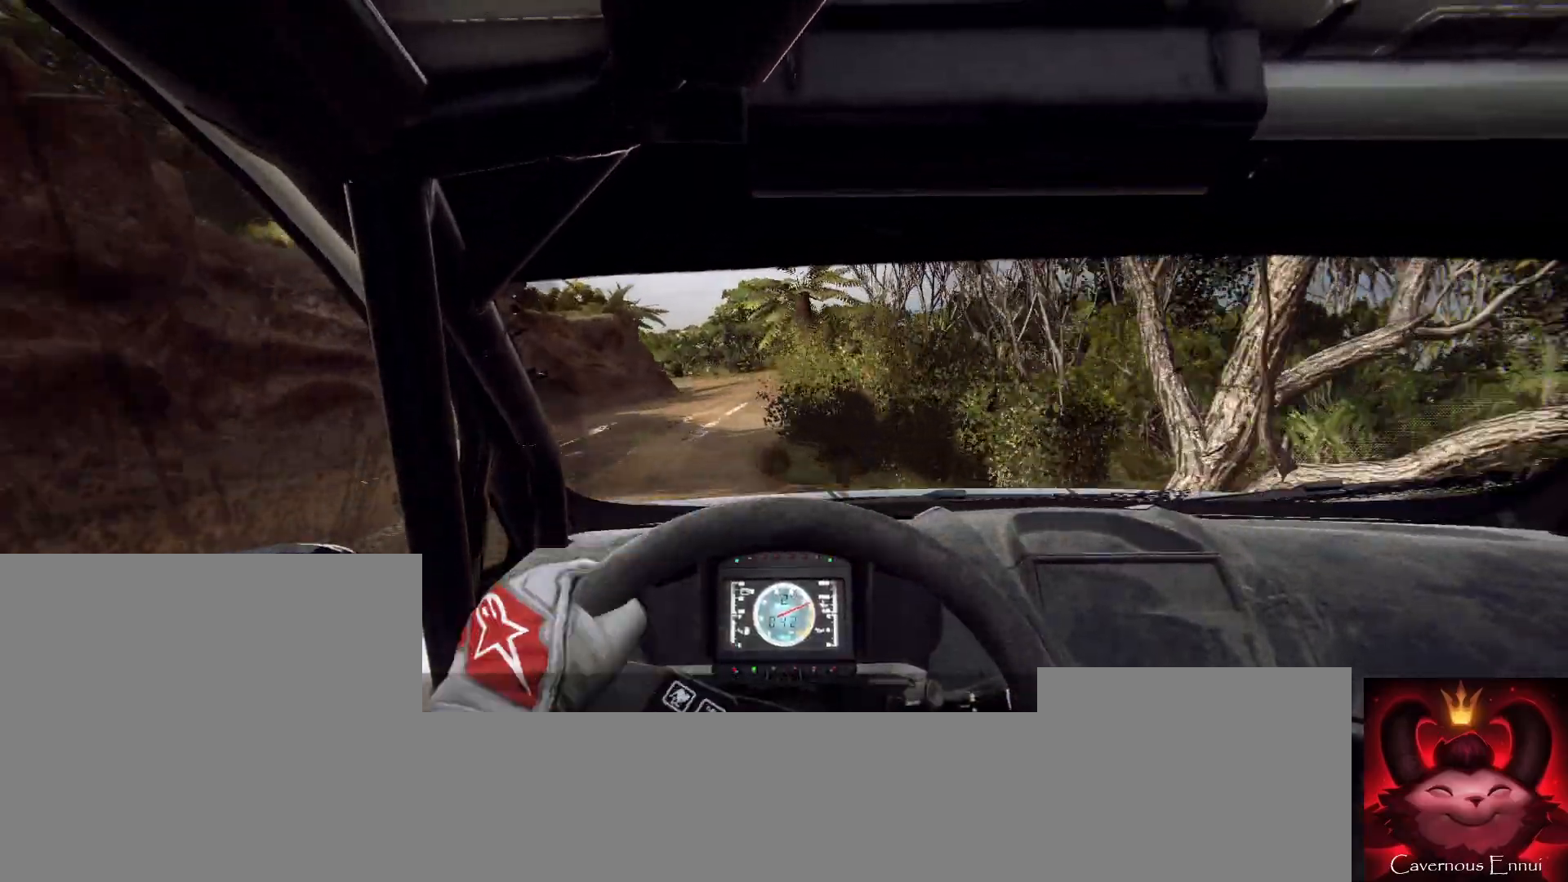
{"dt_ms": 500, "buttons": [], "left_stick": "center", "right_stick": "up", "button_events": []}
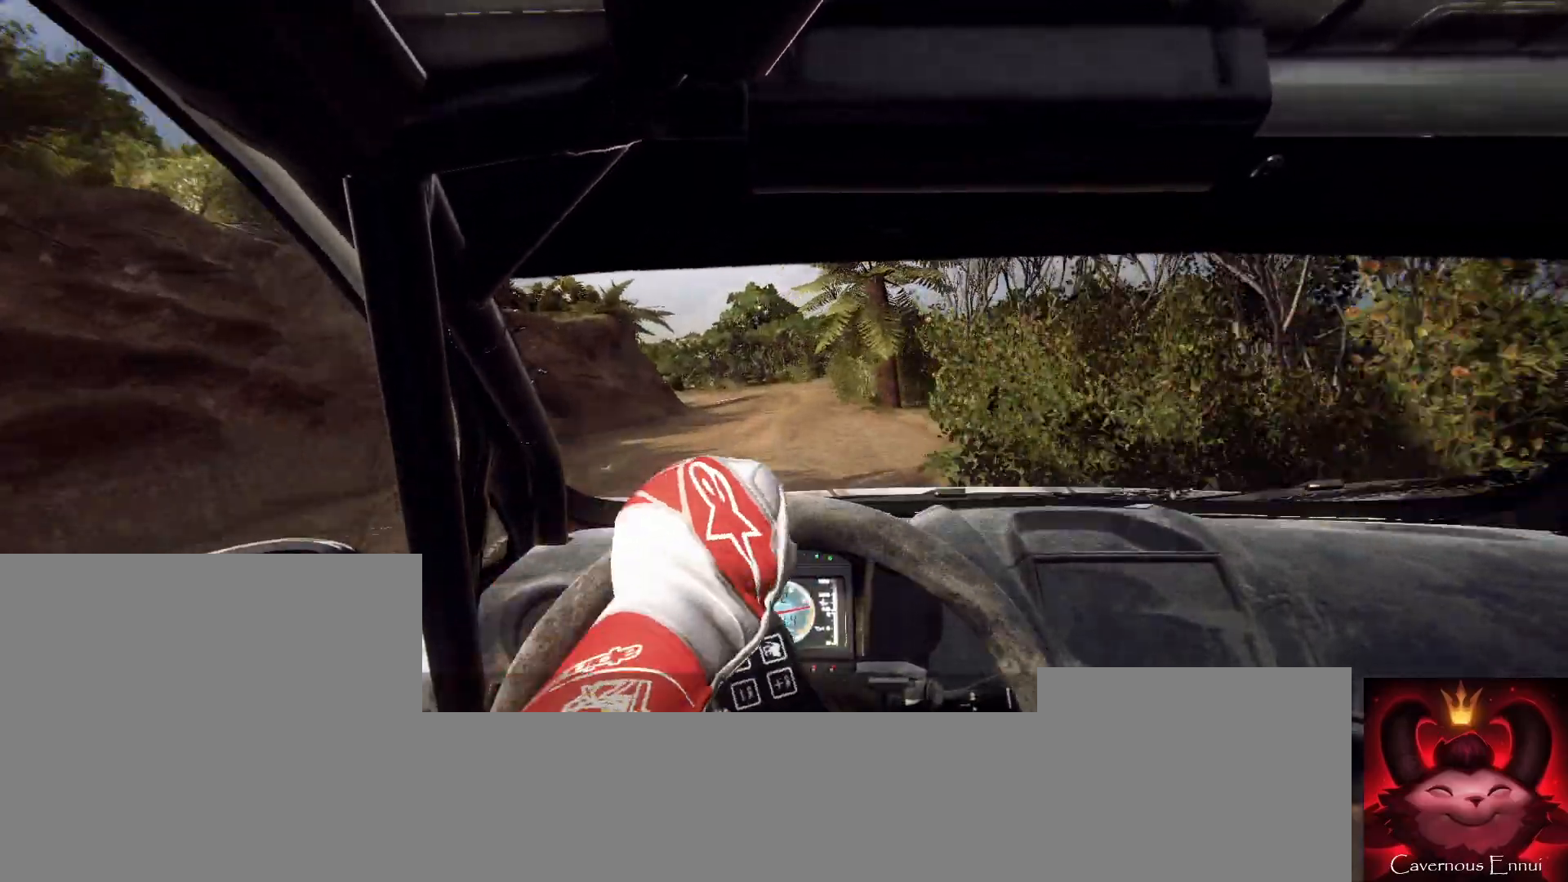
{"dt_ms": 500, "buttons": [], "left_stick": "left", "right_stick": "up", "button_events": []}
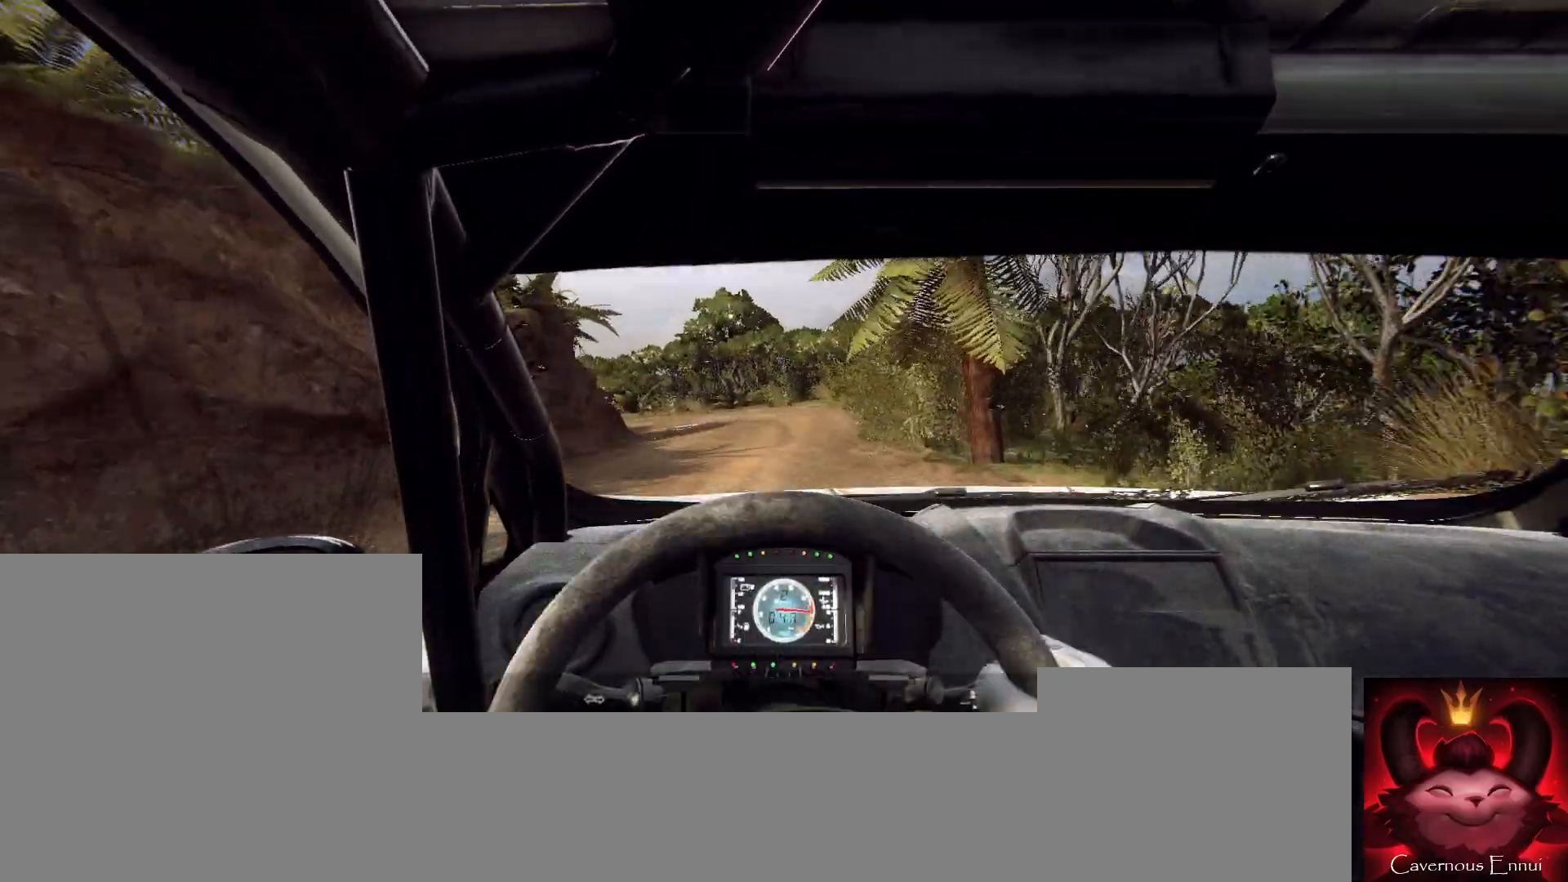
{"dt_ms": 1000, "buttons": ["L2"], "left_stick": "left", "right_stick": "up", "button_events": [[867, "L2", "down"]]}
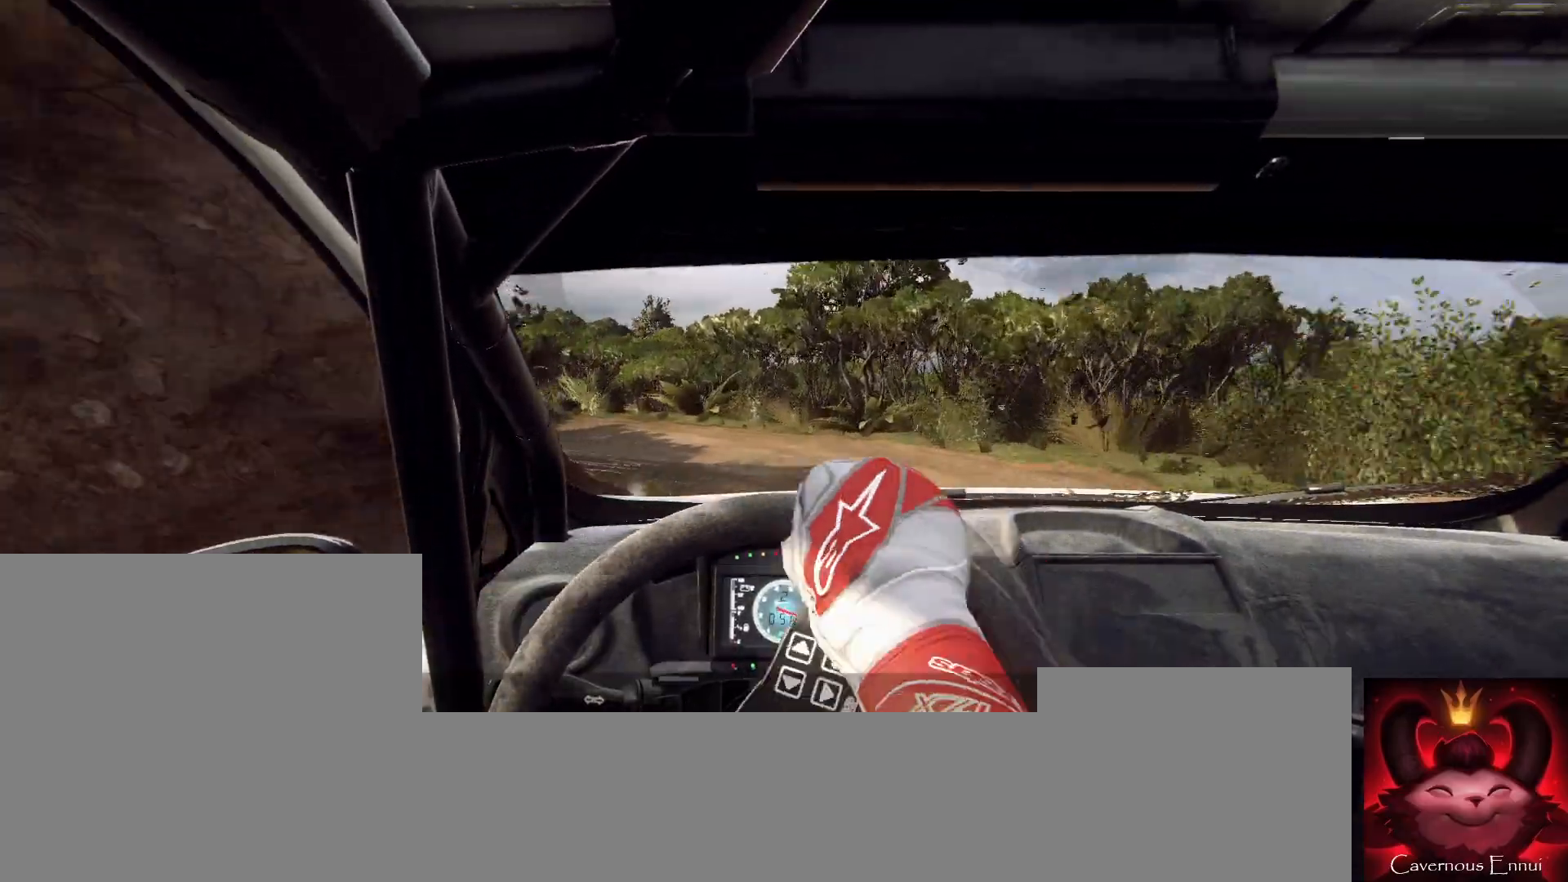
{"dt_ms": 500, "buttons": [], "left_stick": "left", "right_stick": "up", "button_events": [[333, "L2", "up"]]}
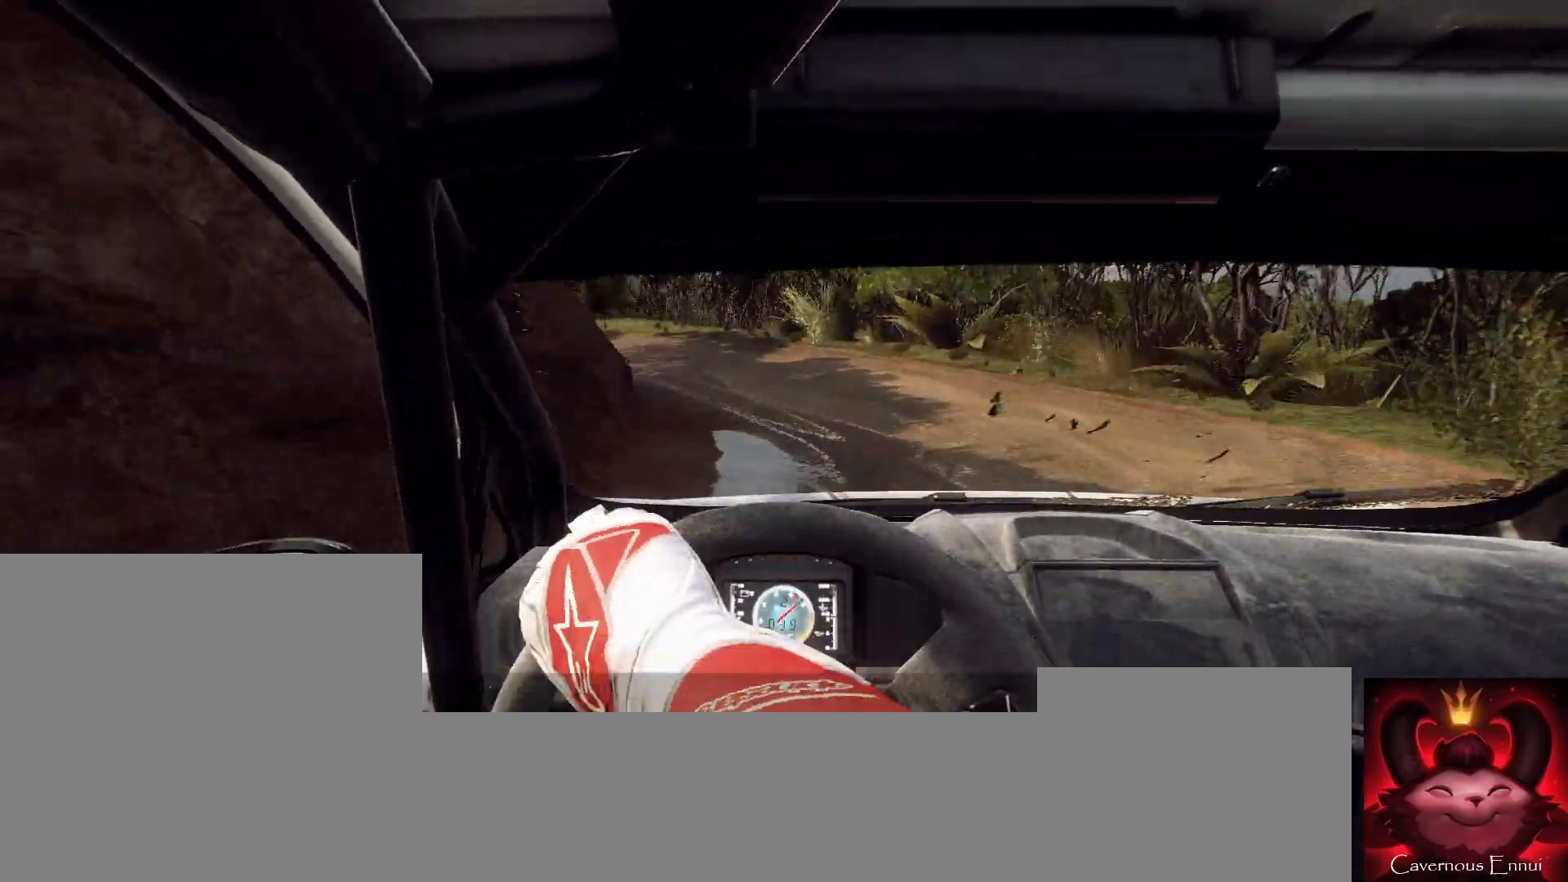
{"dt_ms": 500, "buttons": [], "left_stick": "left", "right_stick": "up", "button_events": [[200, "L2", "down"], [500, "L2", "up"]]}